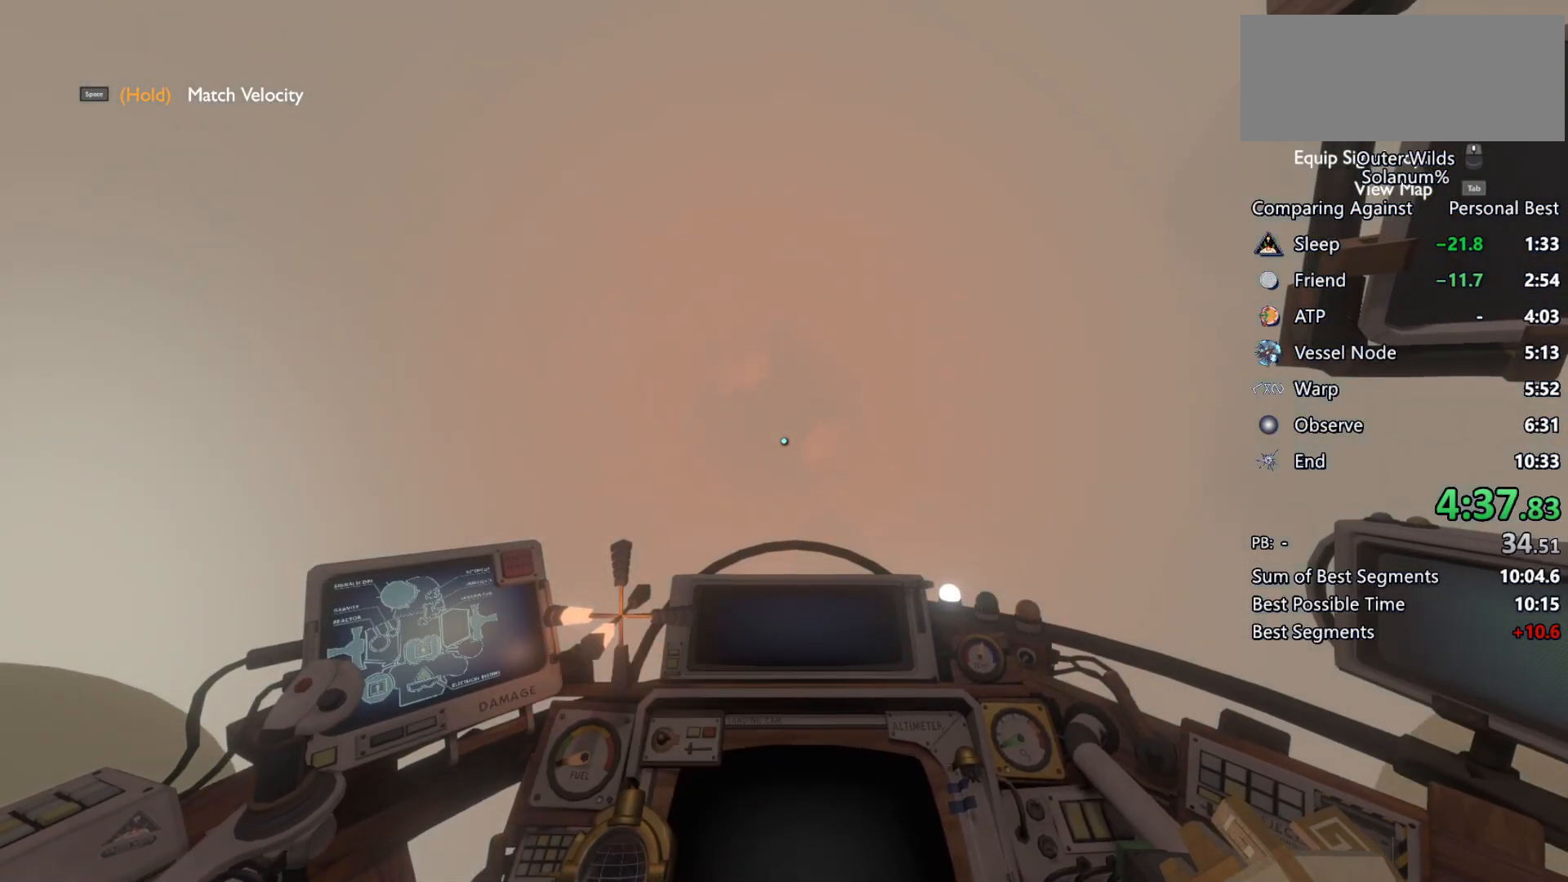
Gameplay with keyboard and mouse; each line is a JSON object with the keys and mouse buttons held at the frame after it. "events" lists presses ("down") and releases ("up") of "a", "ctrl", "d", "e", "f", "q", "r", "s", "shift", "space", "tab", "w", "mouse_left", "mouse_wheel", "mouse_right", "mouse_mb4" and "mouse_mb5" between this image and that frame as [ms after this image, input, new state], when the widget could be followed in between. "mouse_left", "mouse_wheel", "mouse_right", "mouse_mb4", "mouse_mb5" = the "left", "wheel", "right", "mb4", "mb5" buttons of the "mouse" list. No other keys are recorded. "wheel" means that the mouse wheel is clicked or scrolled. Mouse movement is not recorded.
{"keys": ["d", "shift", "w"], "mouse": [], "events": [[67, "shift", "down"]]}
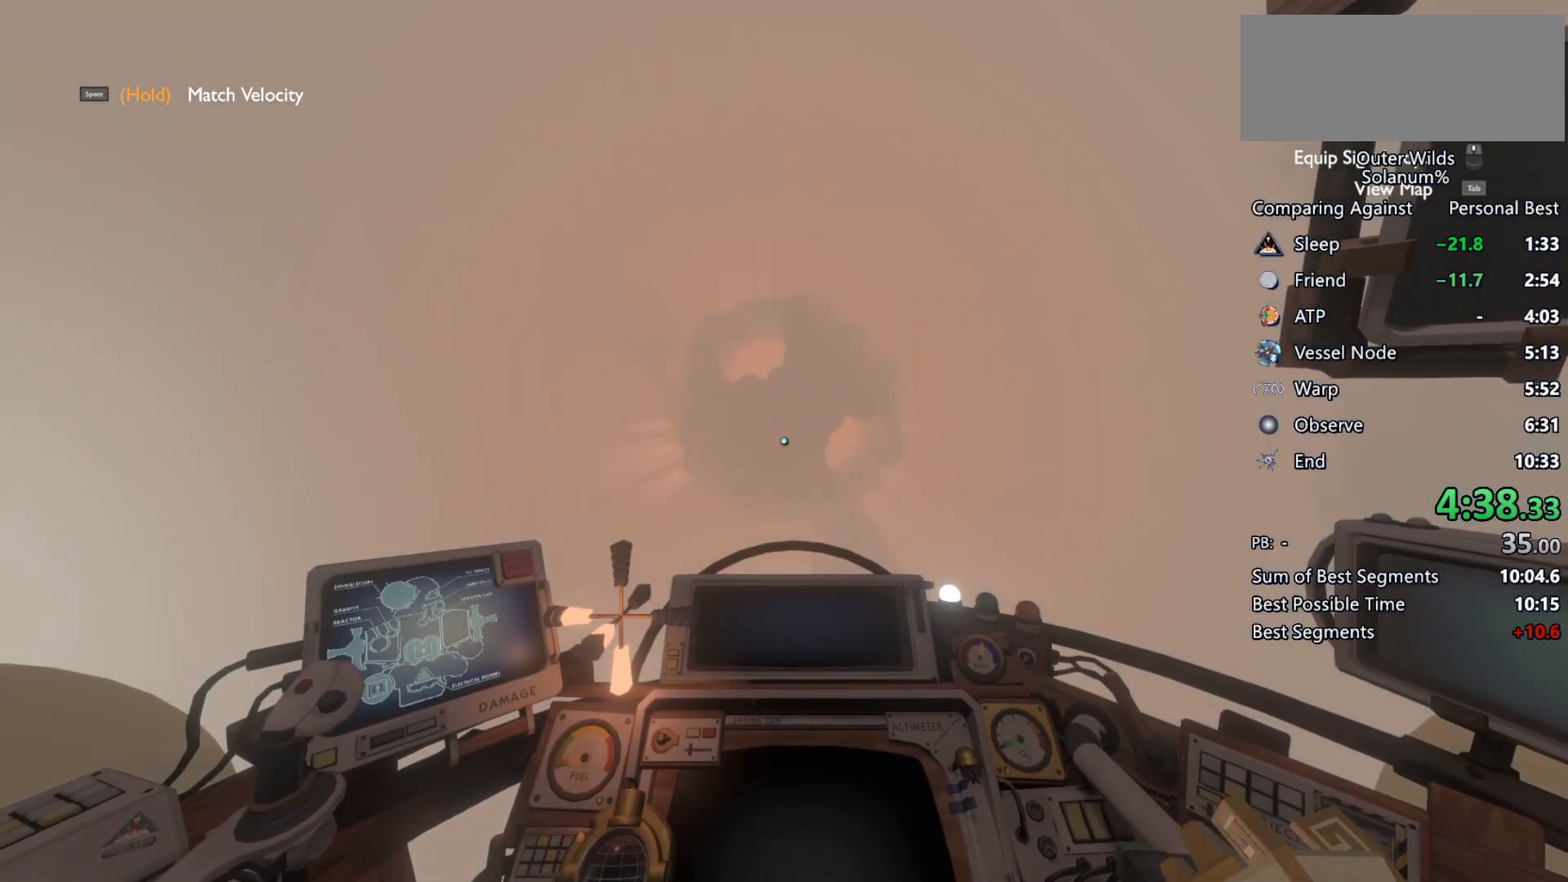
{"keys": ["d", "shift", "w"], "mouse": [], "events": []}
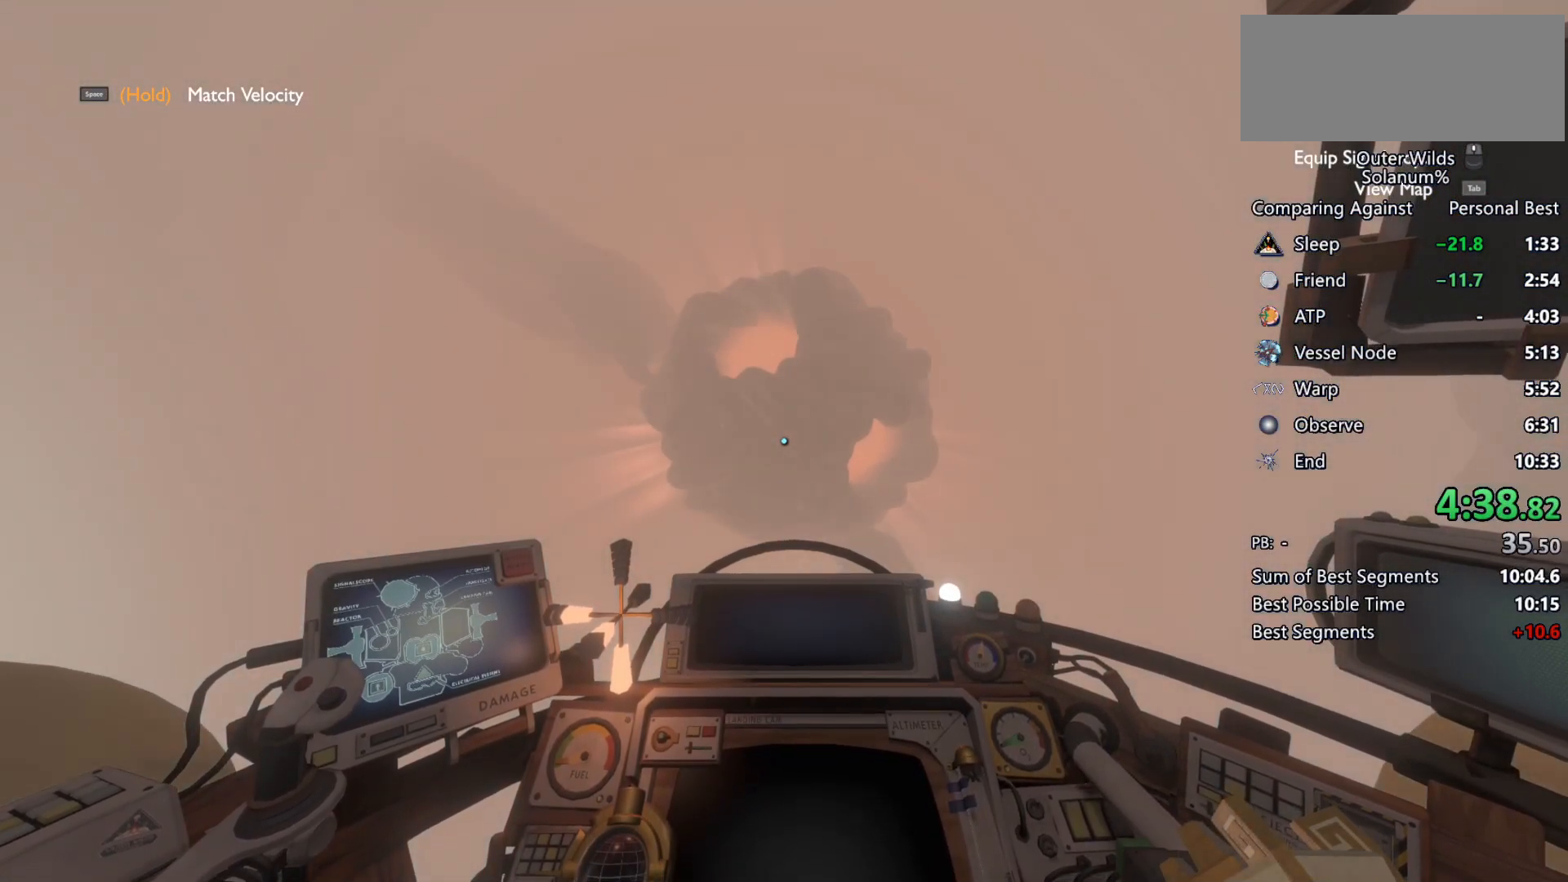
{"keys": ["d", "shift", "w"], "mouse": [], "events": []}
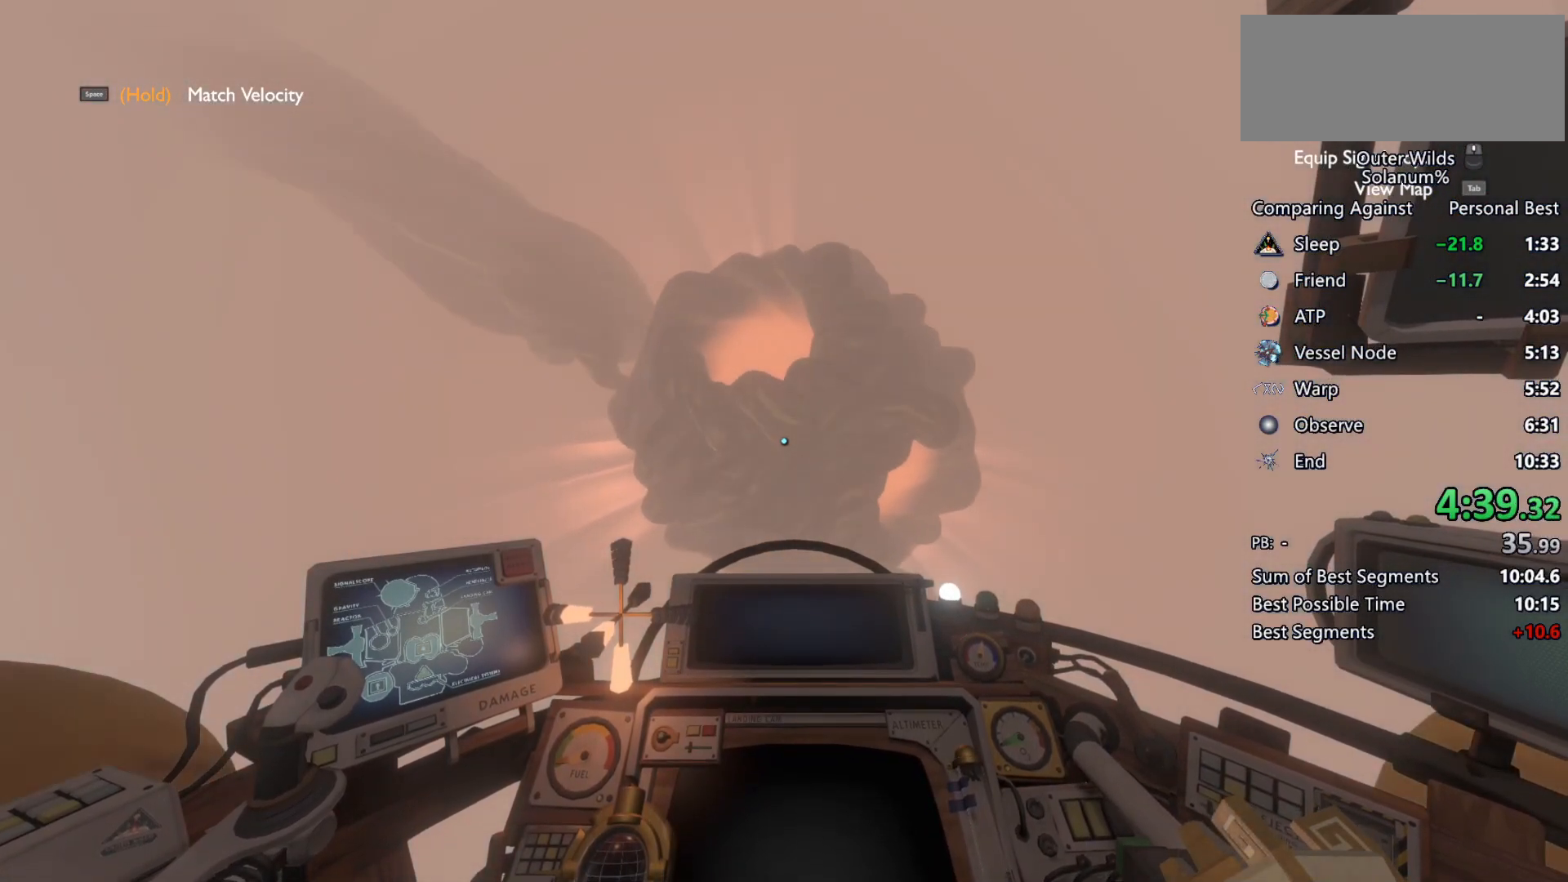
{"keys": ["w"], "mouse": [], "events": [[300, "shift", "up"], [450, "d", "up"]]}
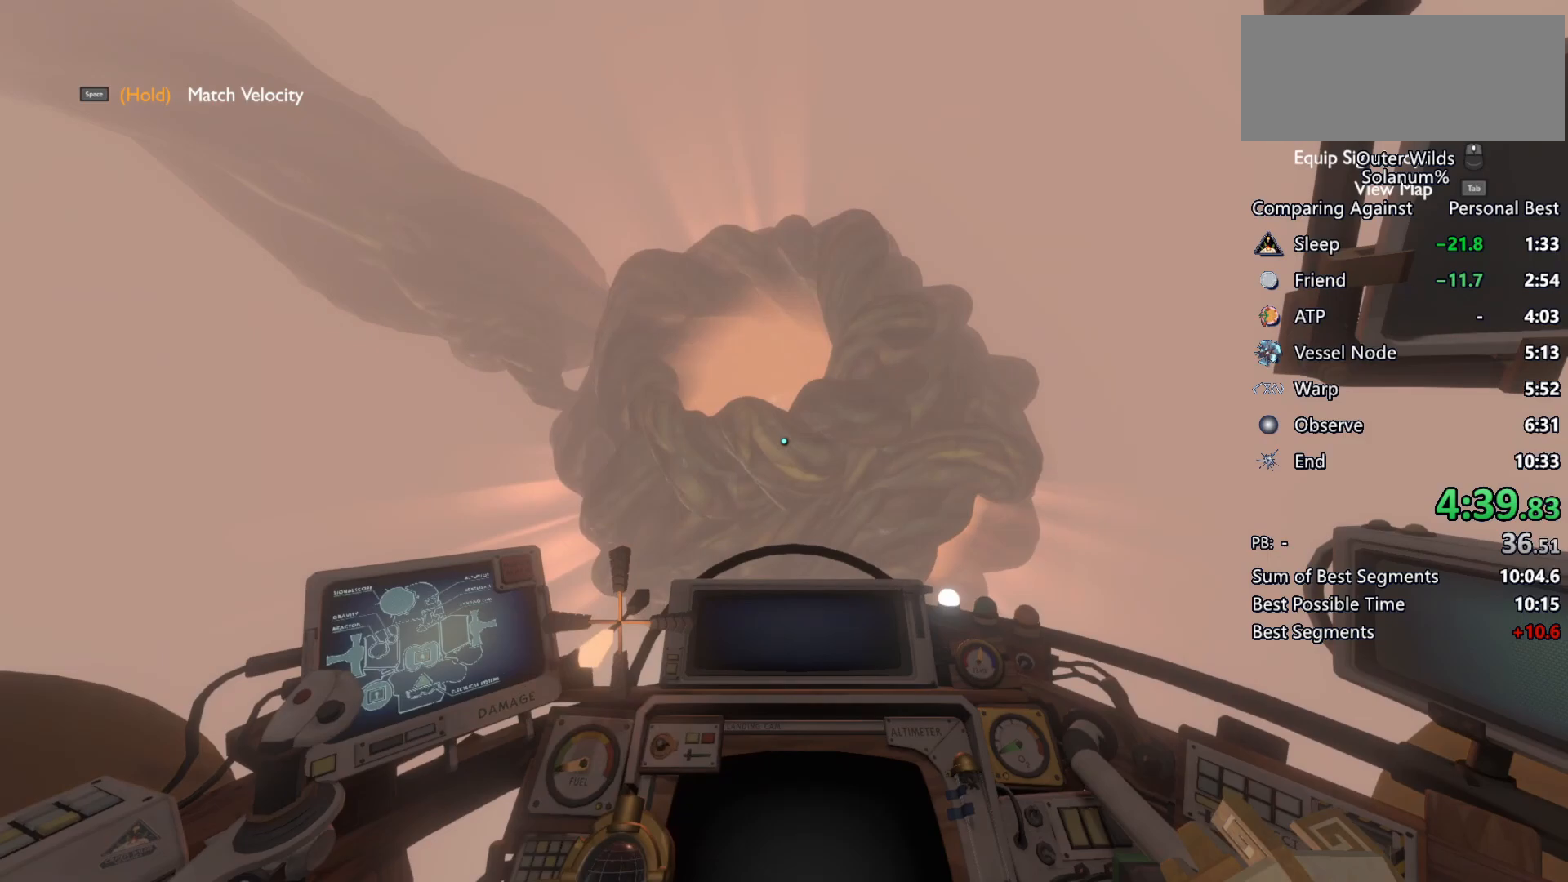
{"keys": ["ctrl", "d", "w"], "mouse": [], "events": [[233, "ctrl", "down"], [300, "d", "down"]]}
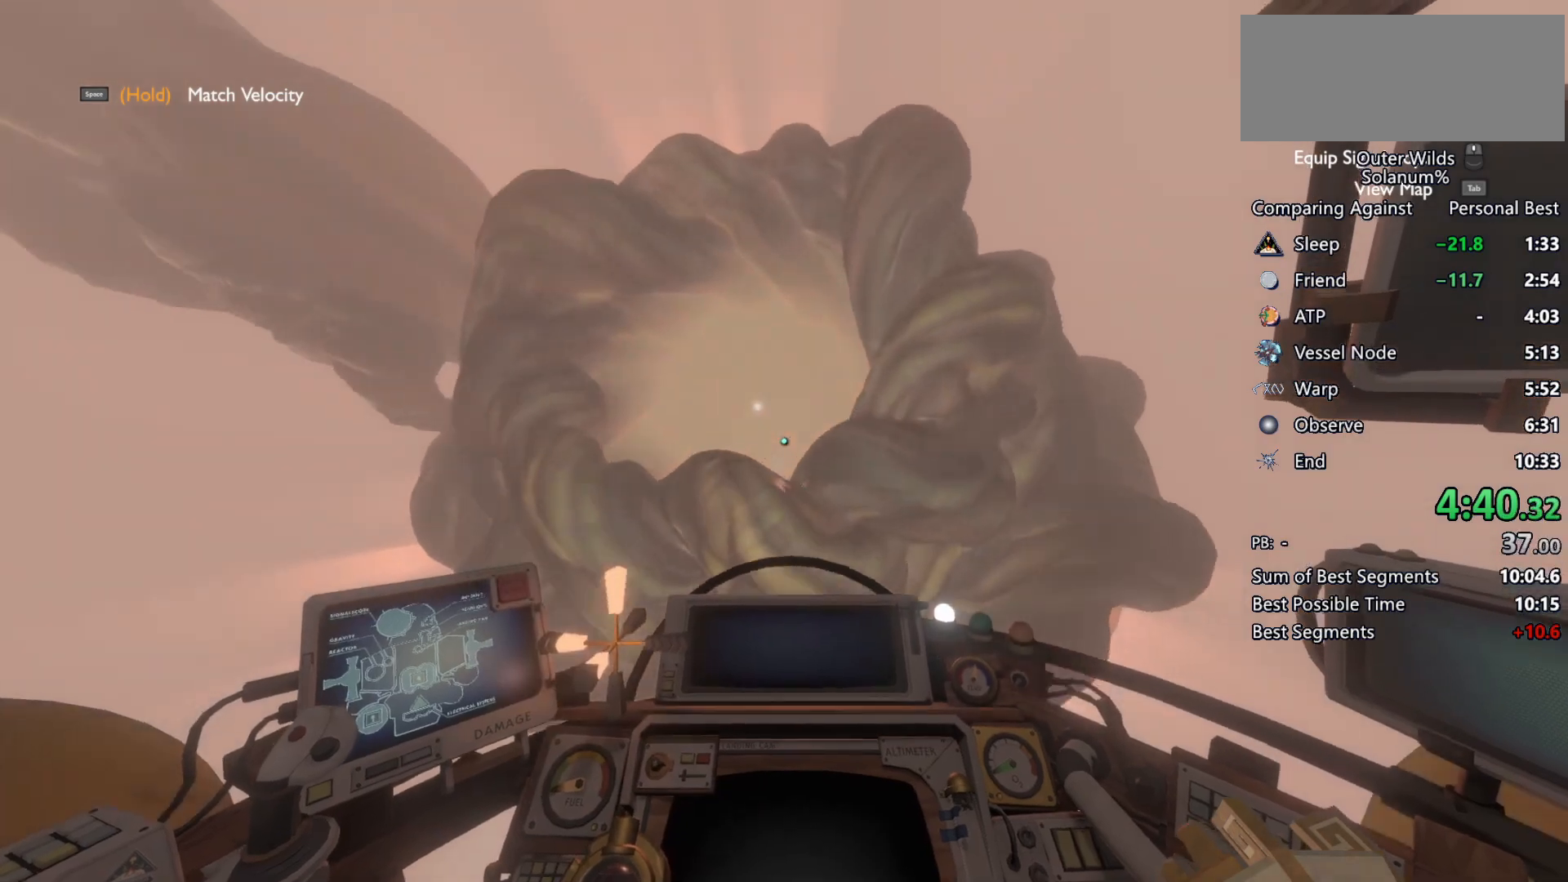
{"keys": ["ctrl", "d", "w"], "mouse": [], "events": []}
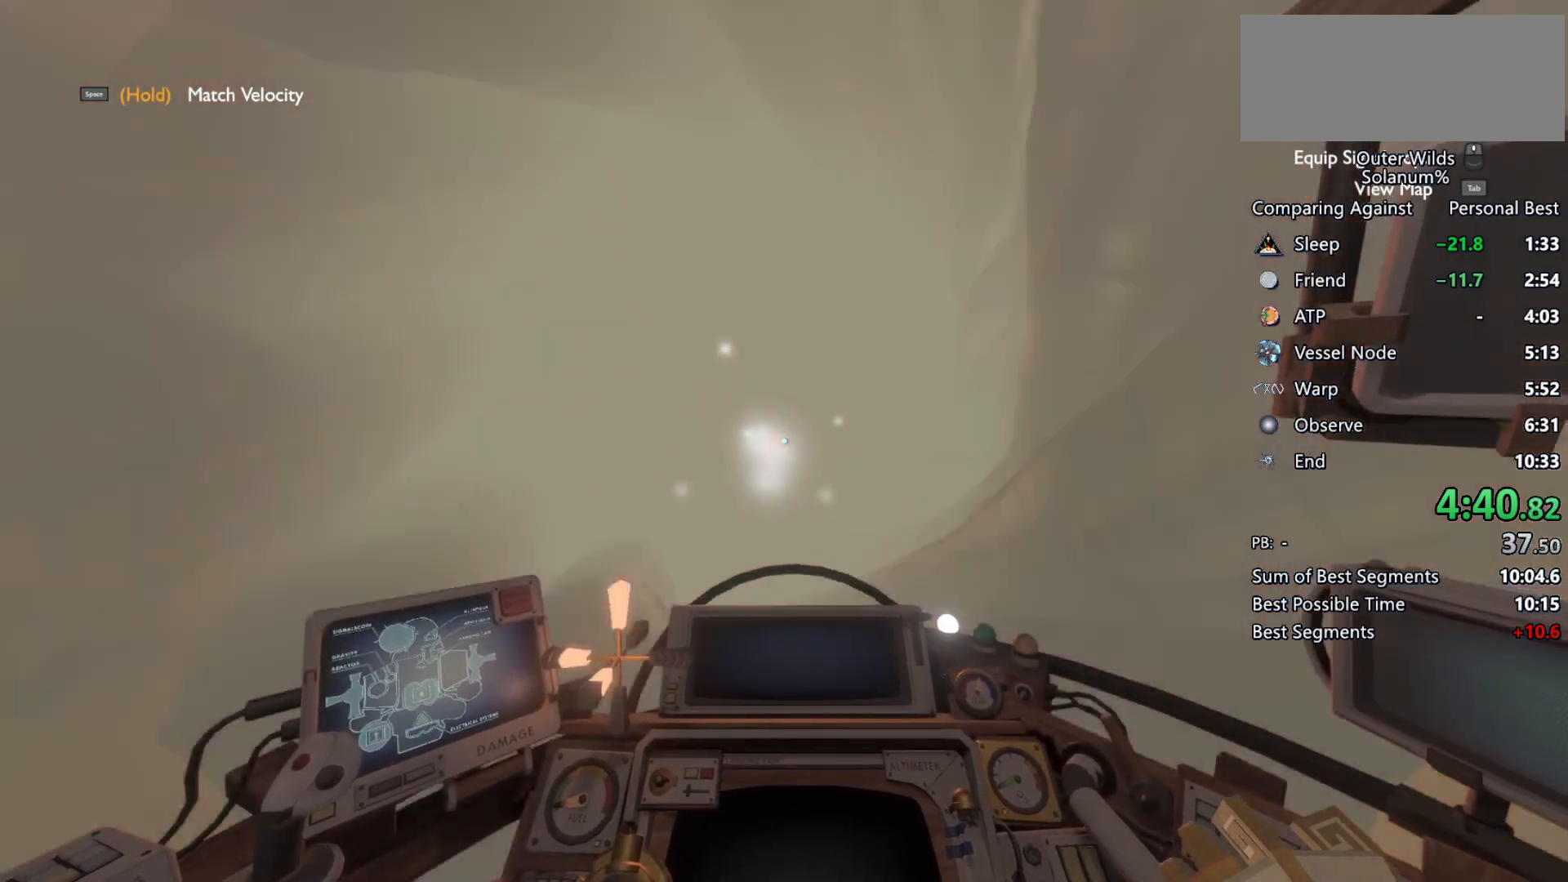
{"keys": ["w"], "mouse": [], "events": [[250, "d", "up"], [417, "ctrl", "up"]]}
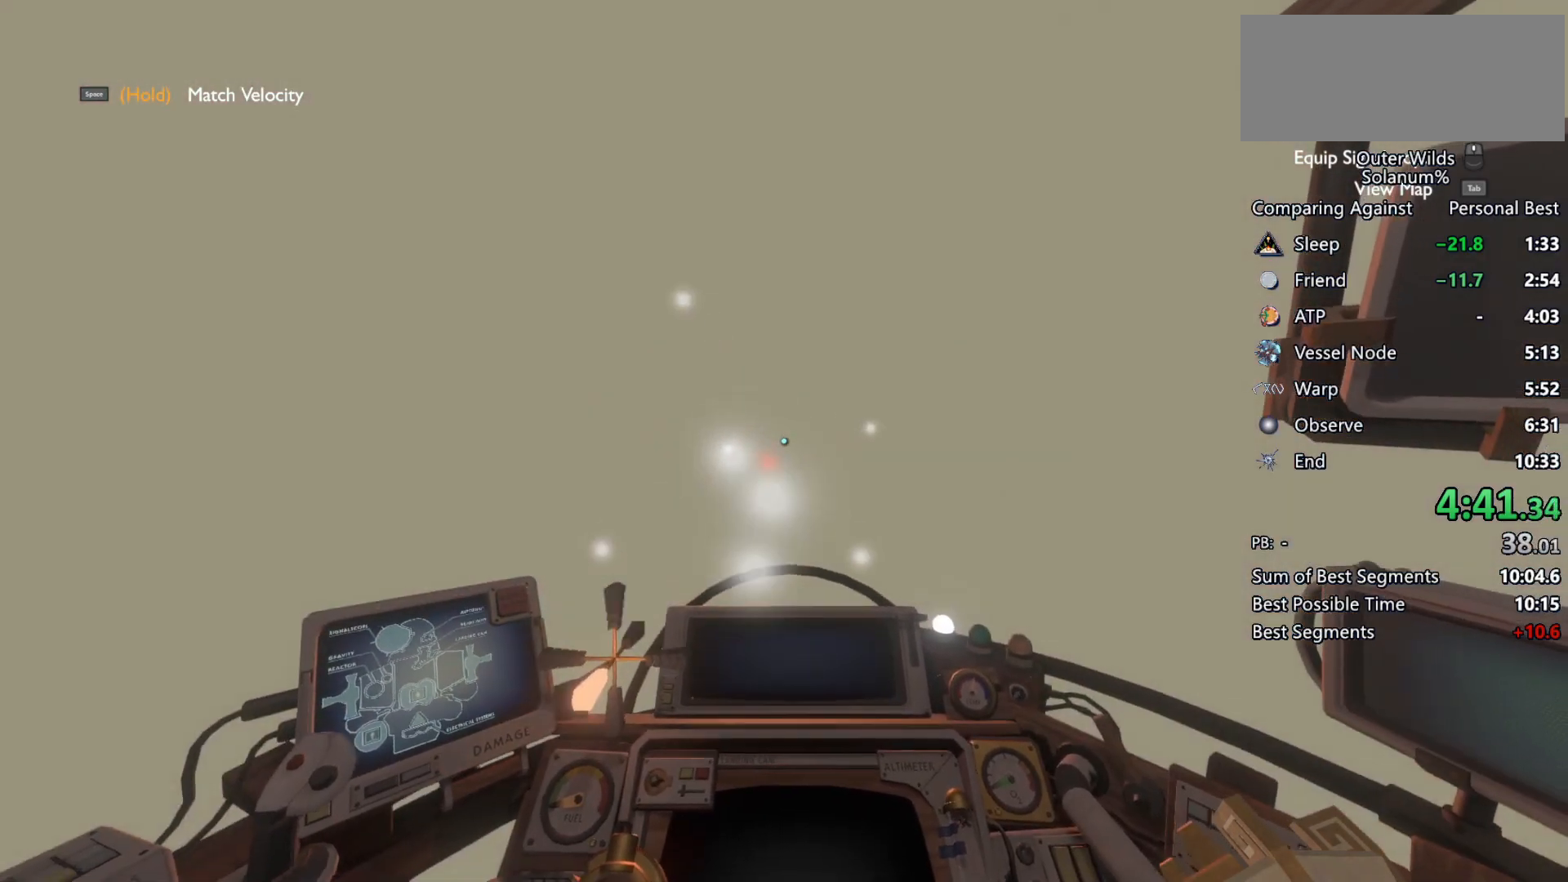
{"keys": ["w"], "mouse": [], "events": []}
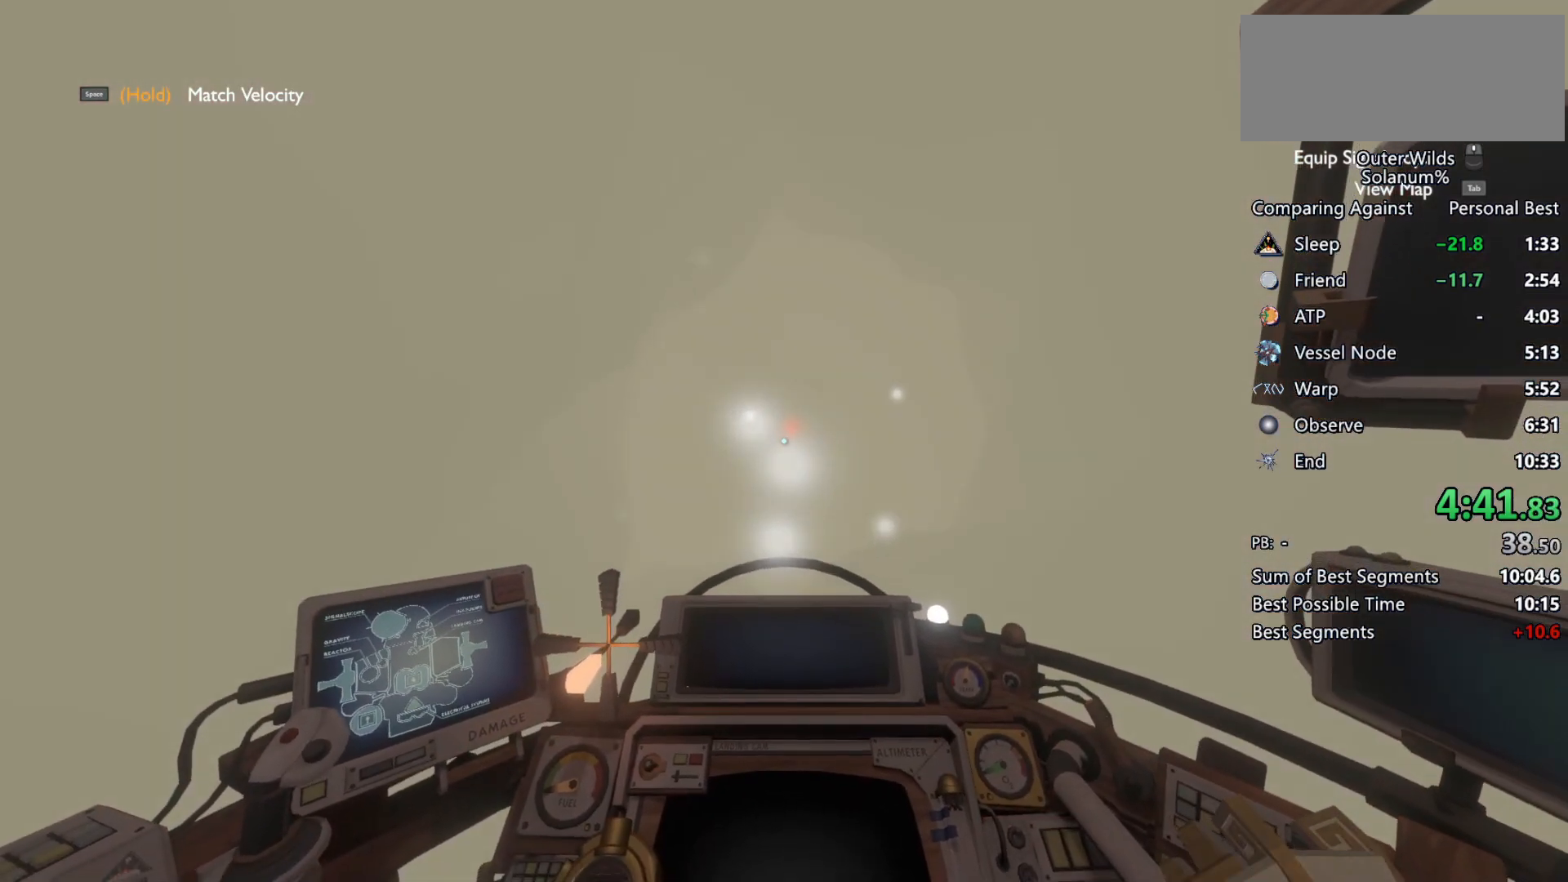
{"keys": ["w"], "mouse": [], "events": []}
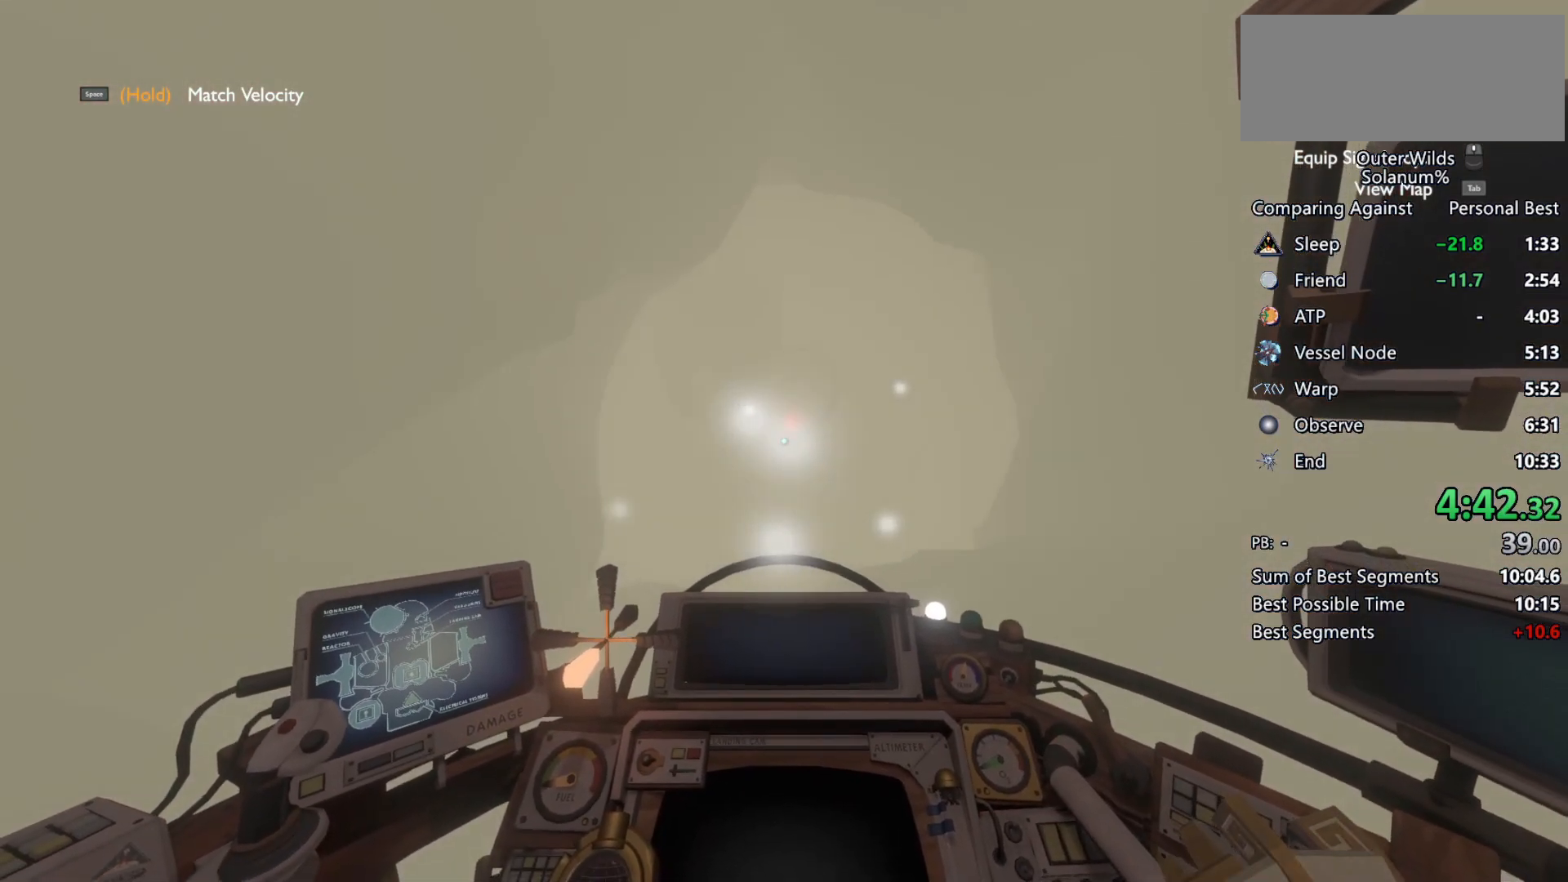
{"keys": ["w"], "mouse": [], "events": []}
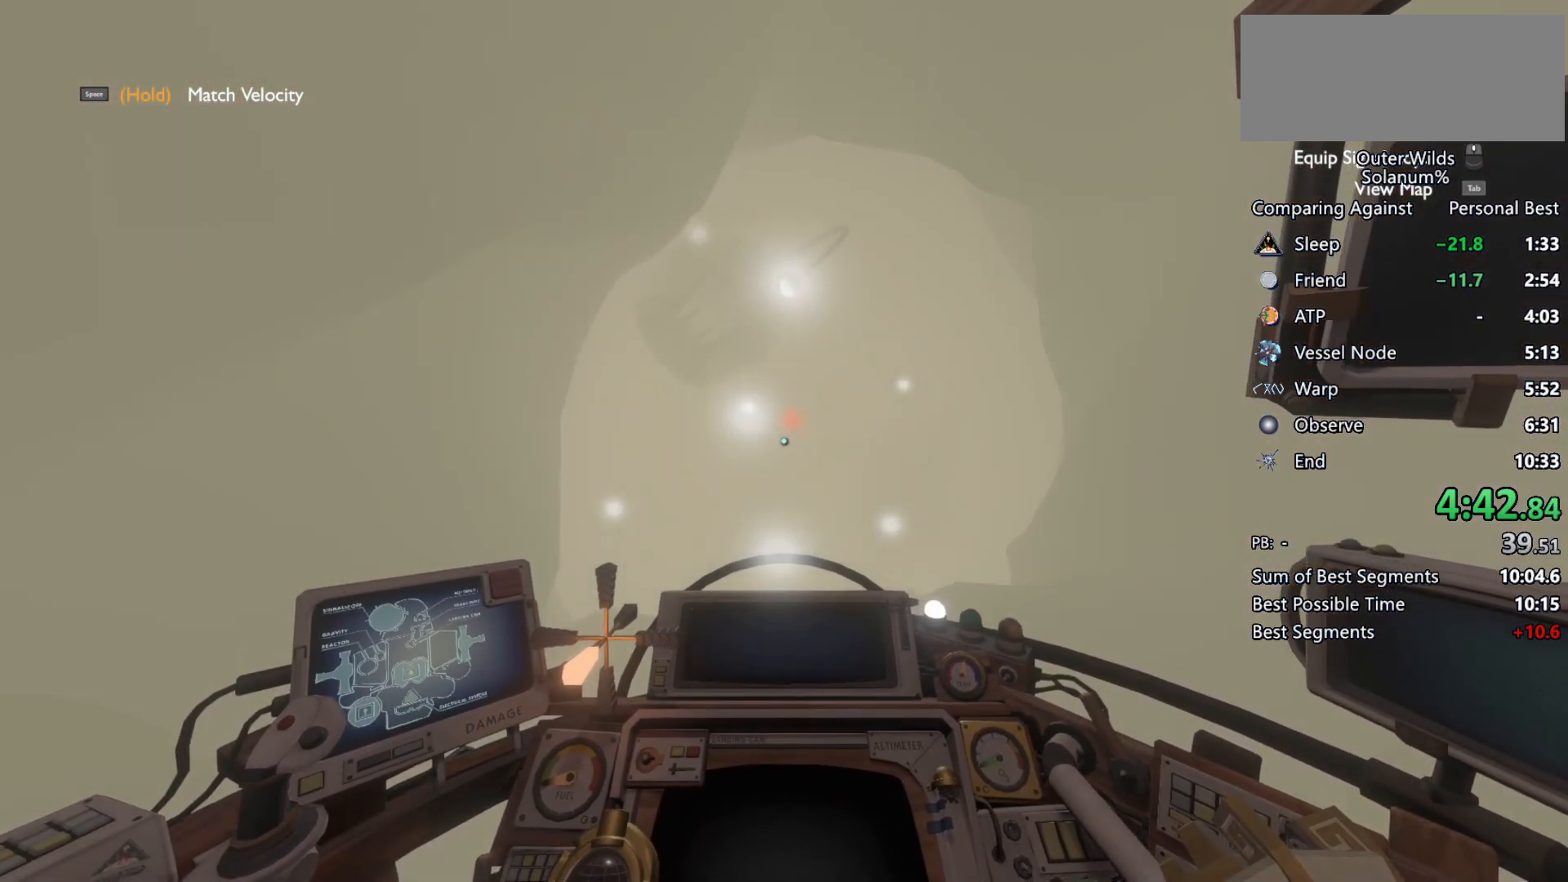
{"keys": [], "mouse": [], "events": [[383, "w", "up"]]}
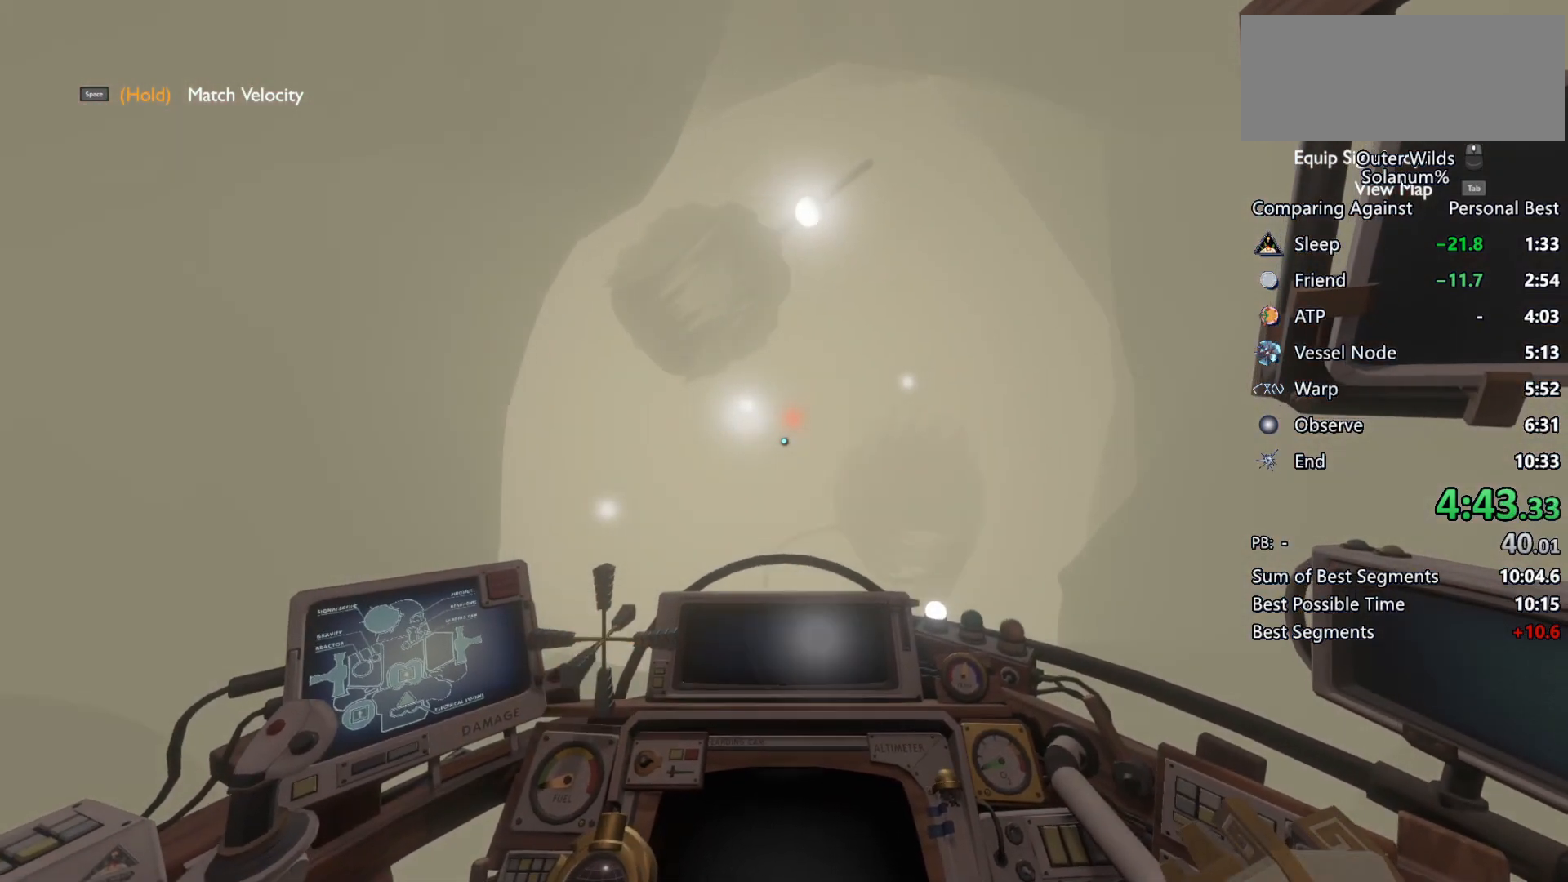
{"keys": [], "mouse": [], "events": []}
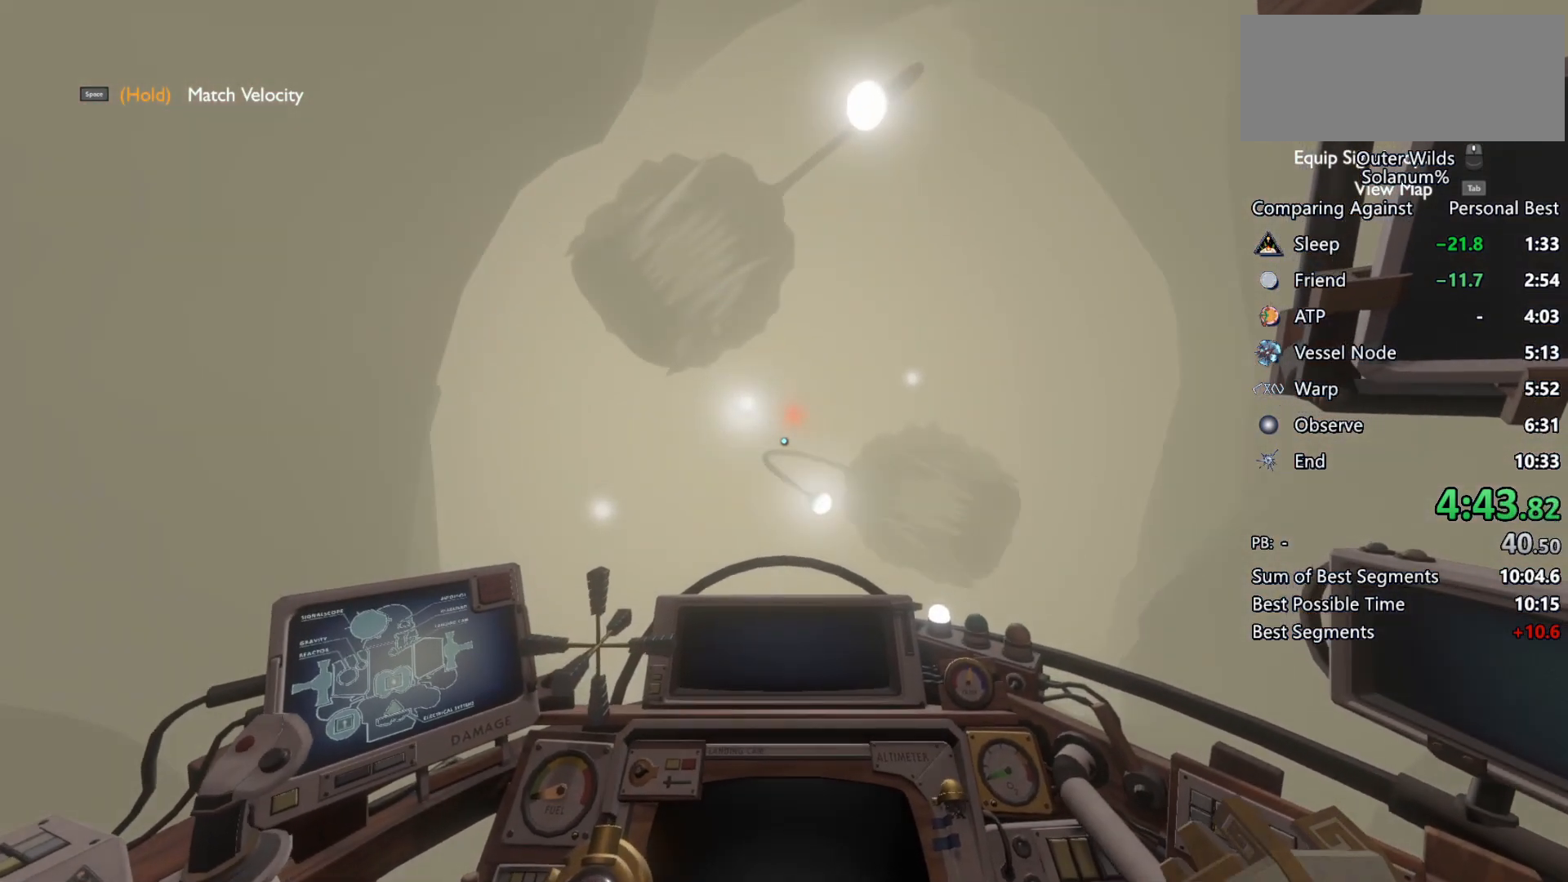
{"keys": ["r"], "mouse": [], "events": [[217, "r", "down"]]}
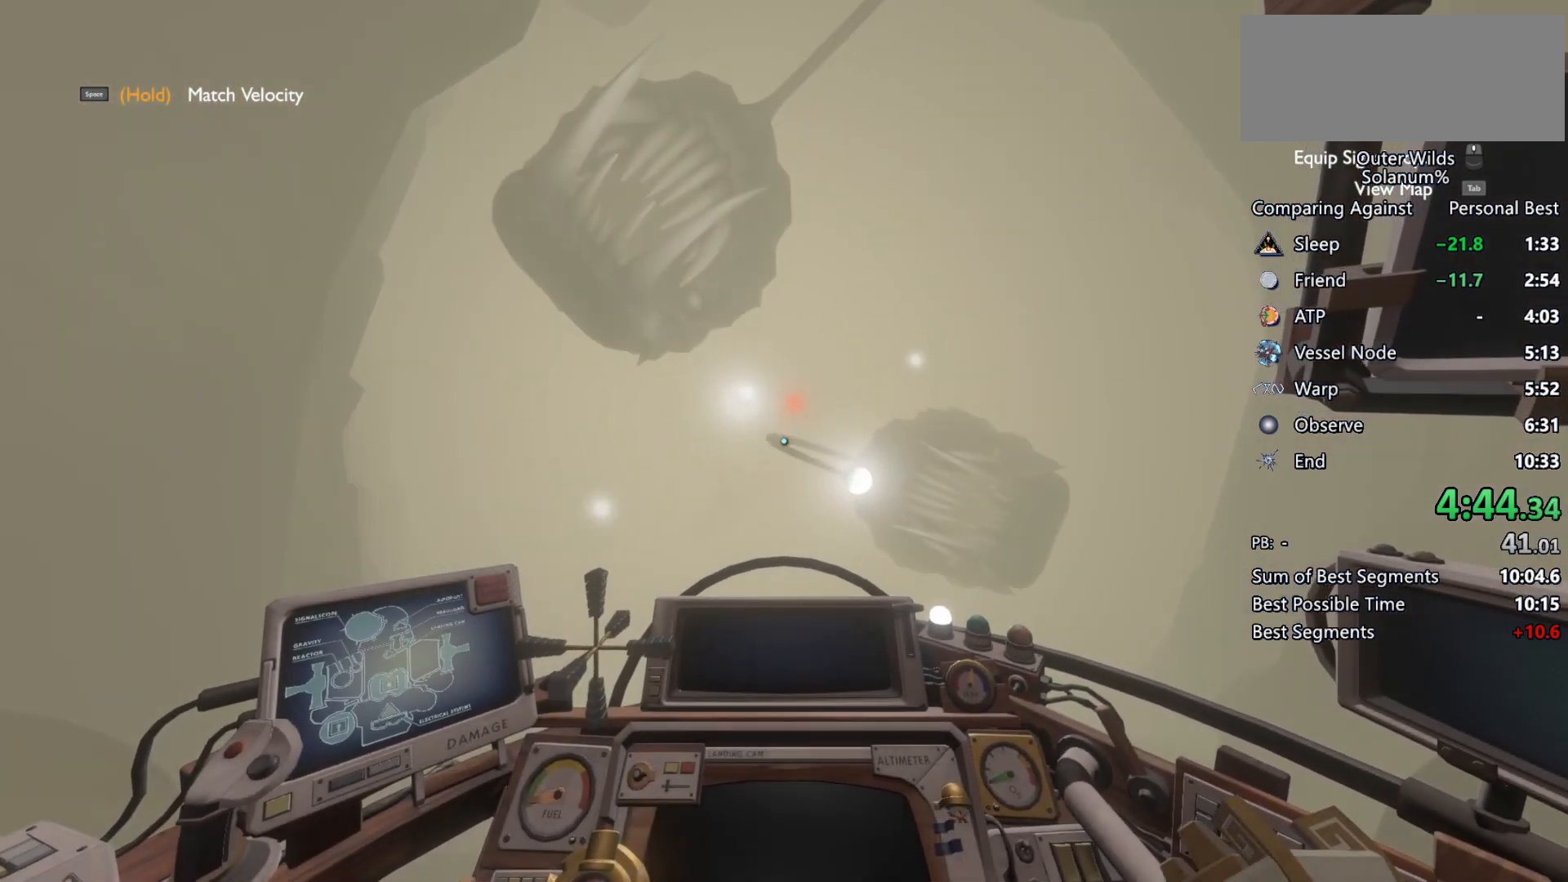
{"keys": [], "mouse": [], "events": [[83, "r", "up"]]}
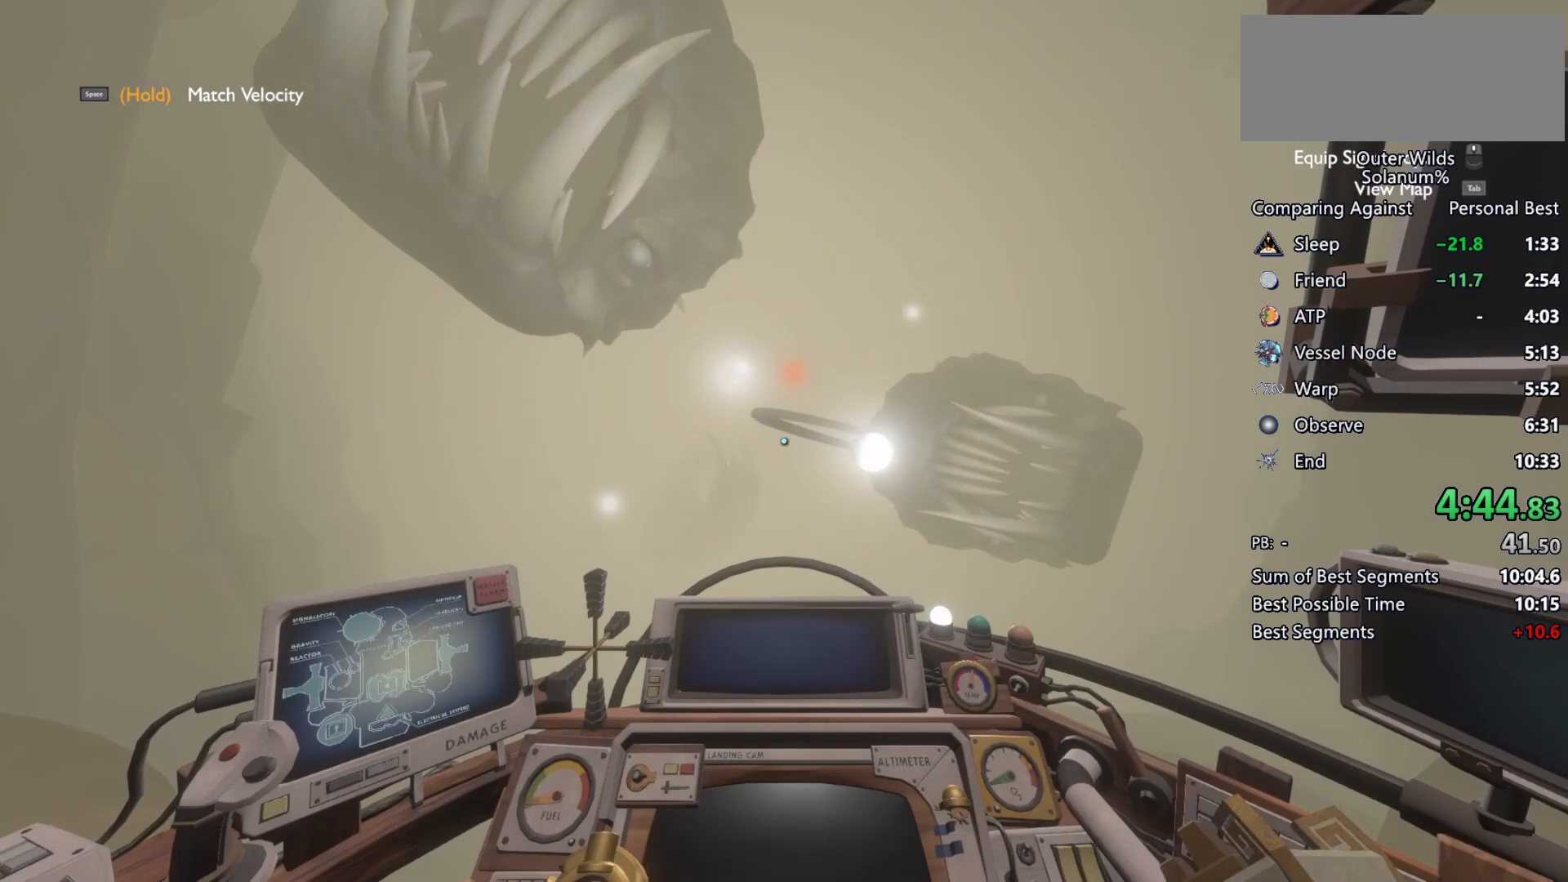
{"keys": [], "mouse": [], "events": []}
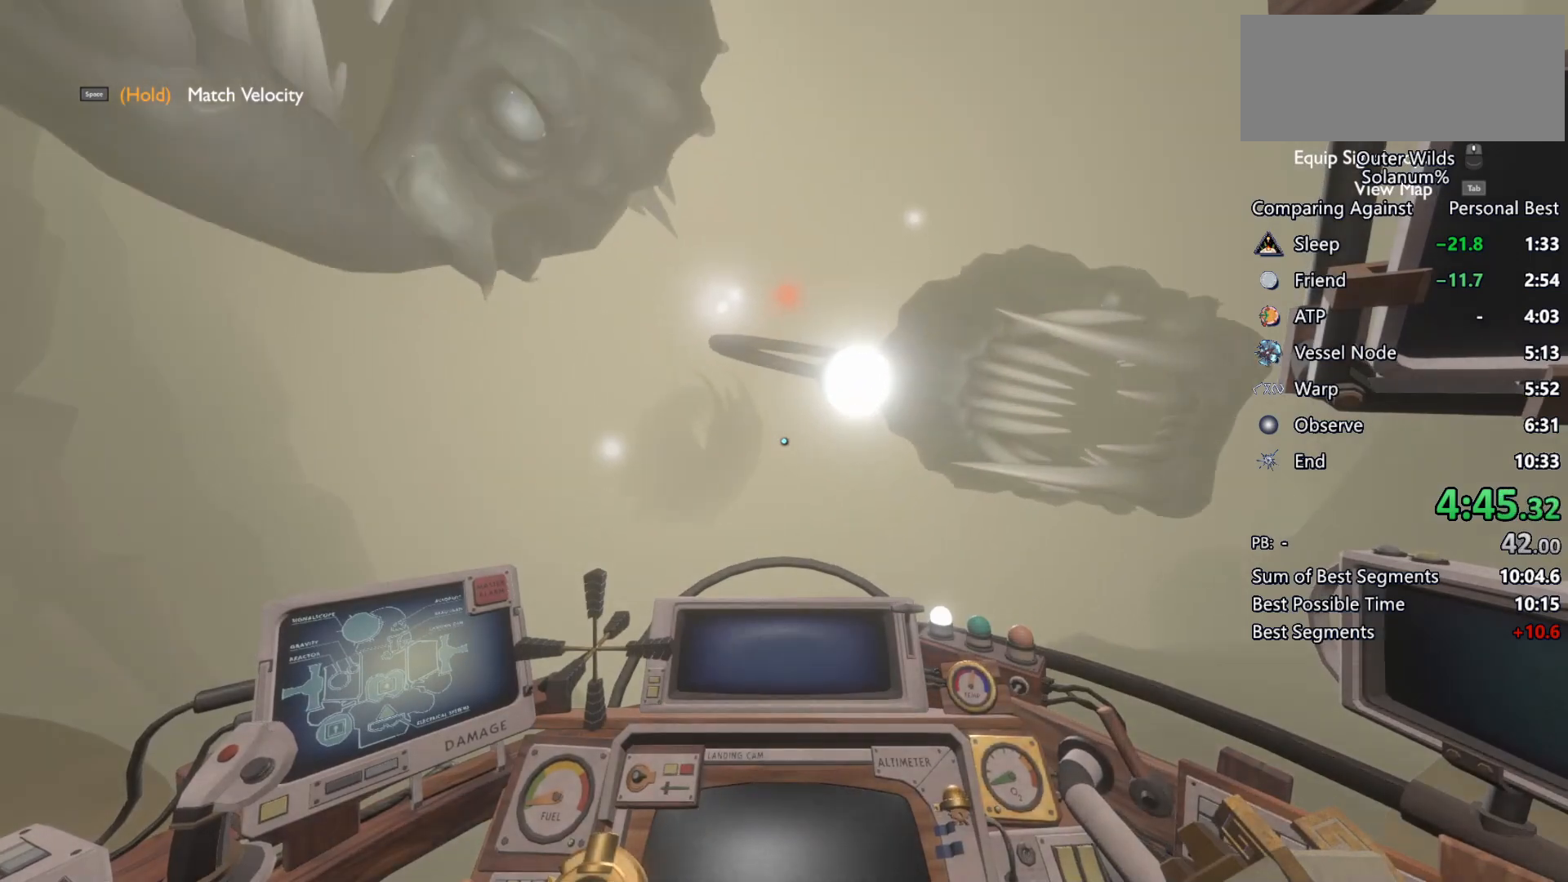
{"keys": [], "mouse": [], "events": []}
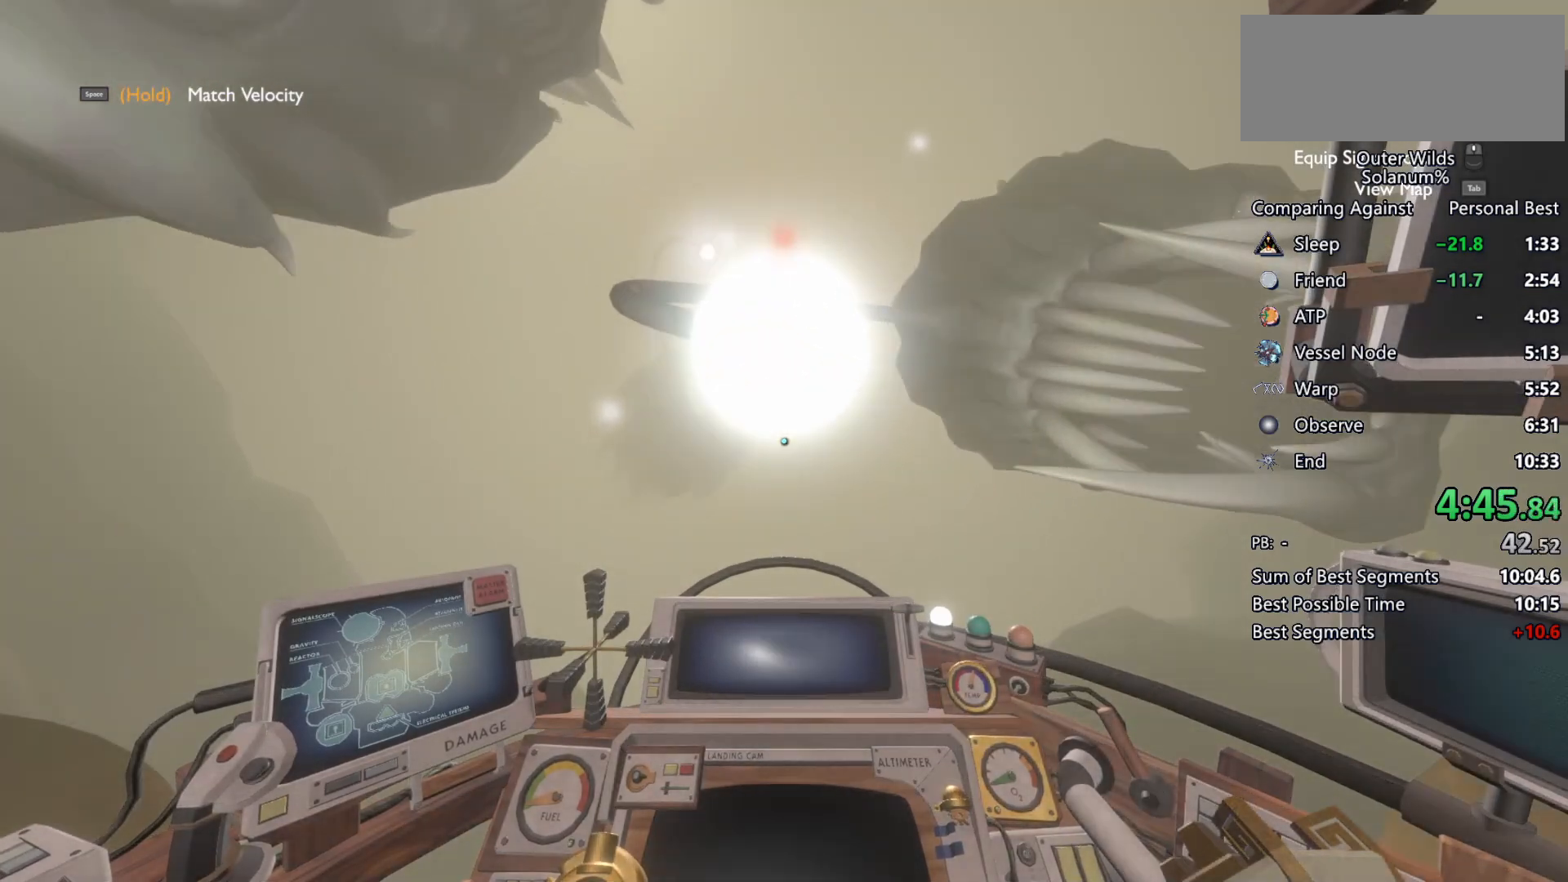
{"keys": [], "mouse": [], "events": []}
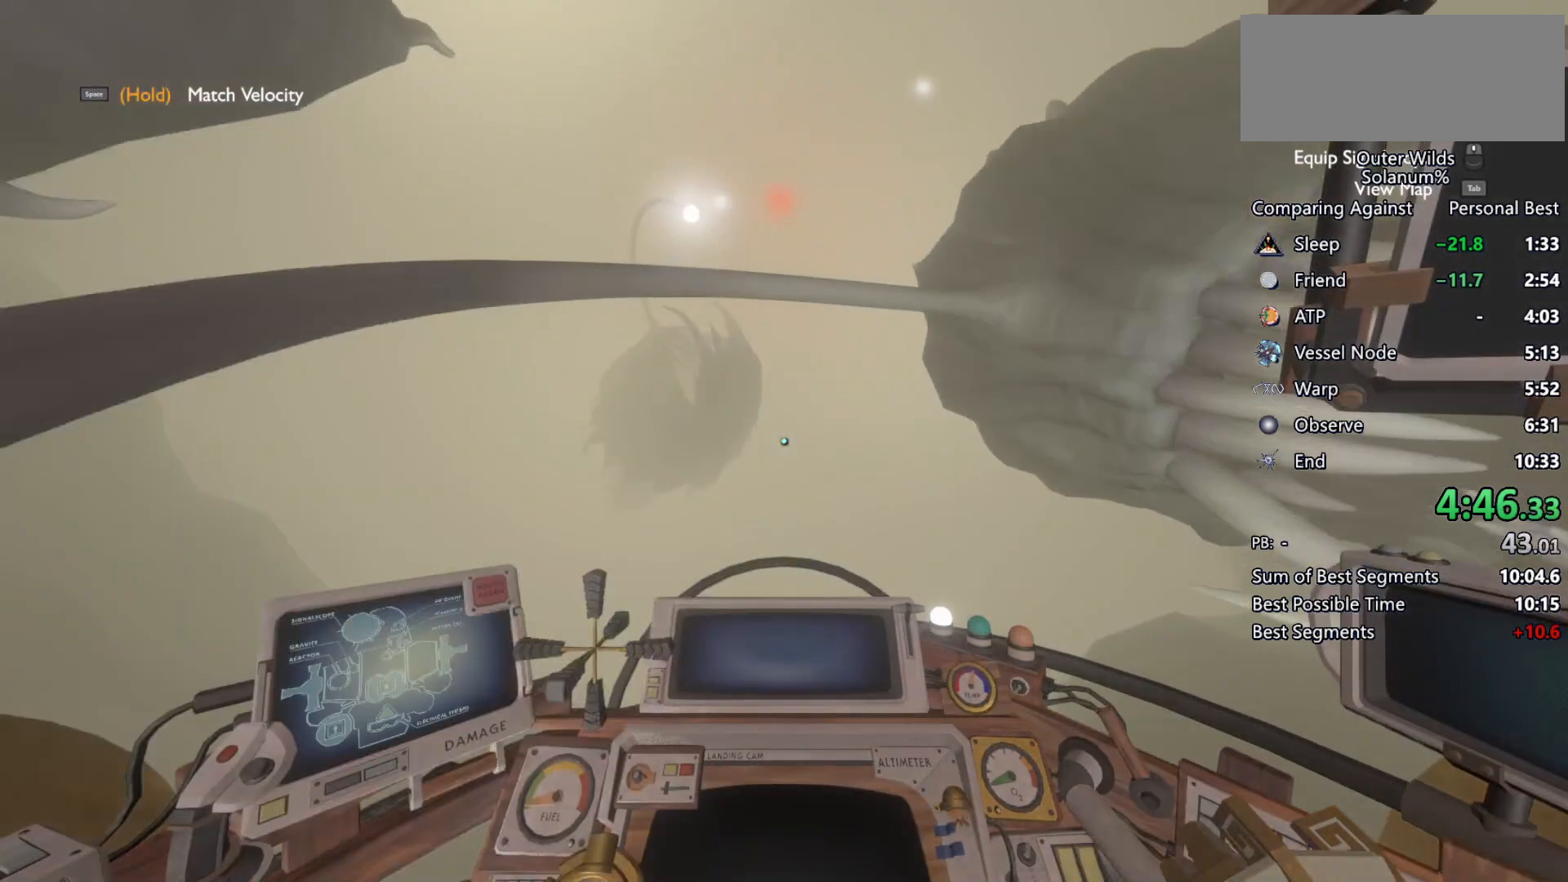
{"keys": [], "mouse": [], "events": []}
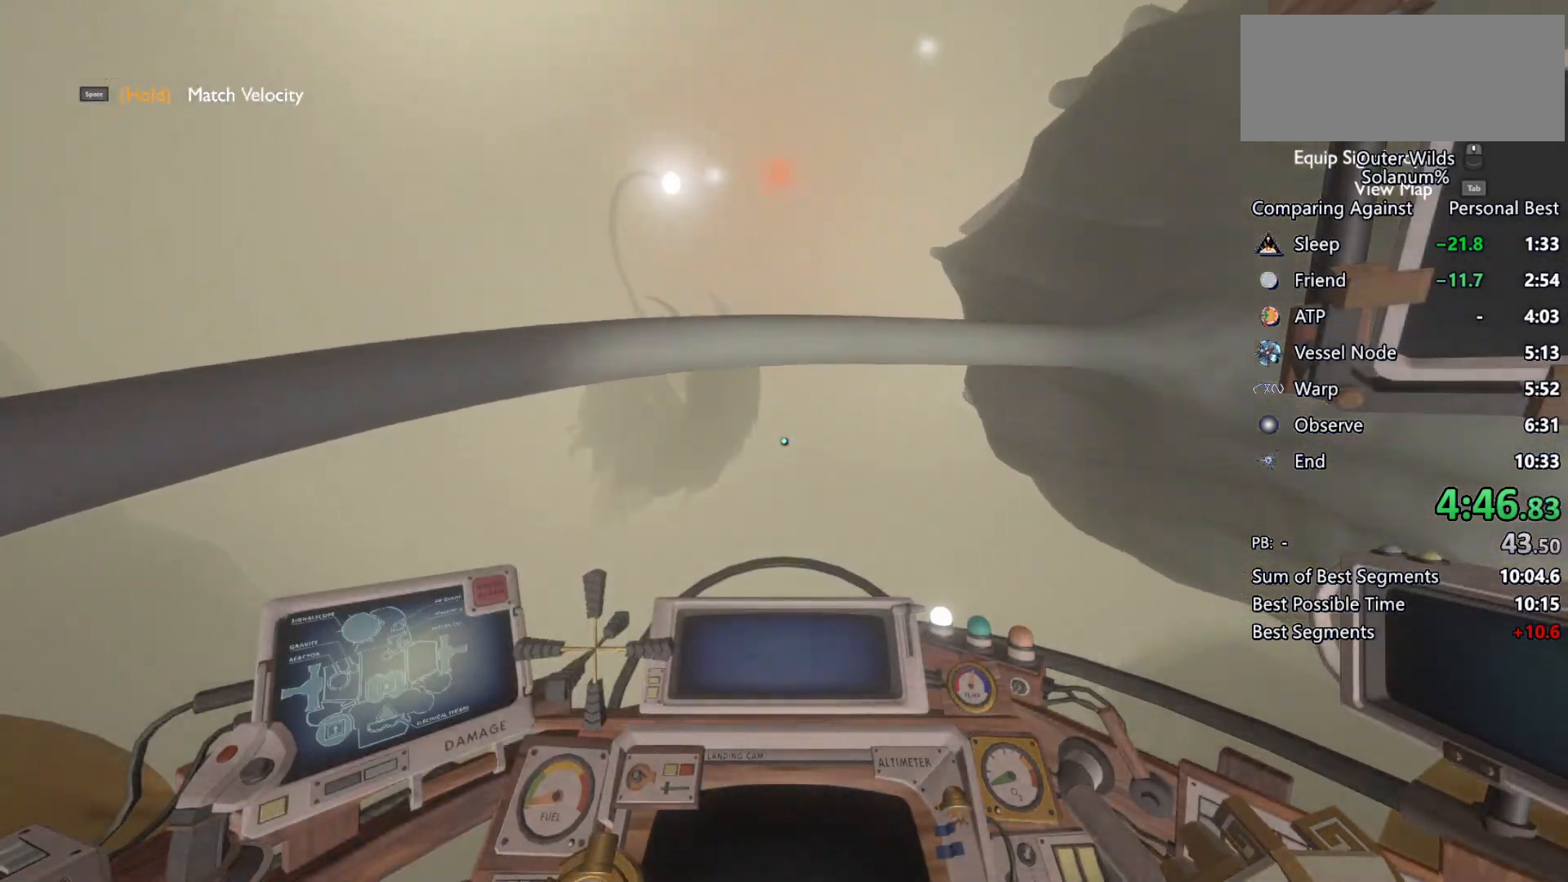
{"keys": [], "mouse": [], "events": [[117, "r", "down"], [300, "r", "up"]]}
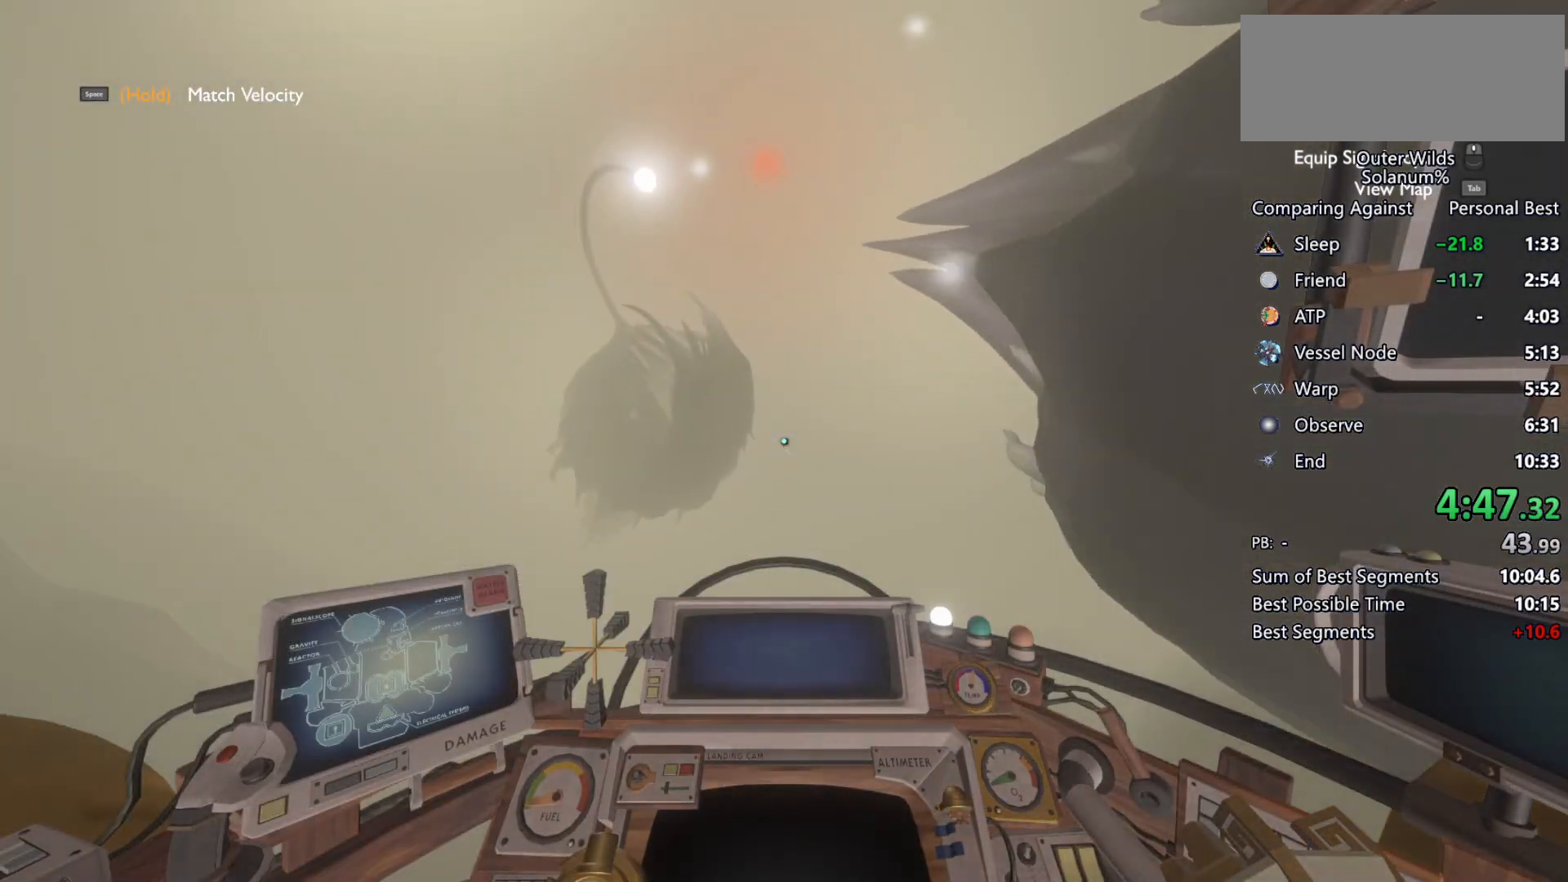
{"keys": ["r"], "mouse": [], "events": [[500, "r", "down"]]}
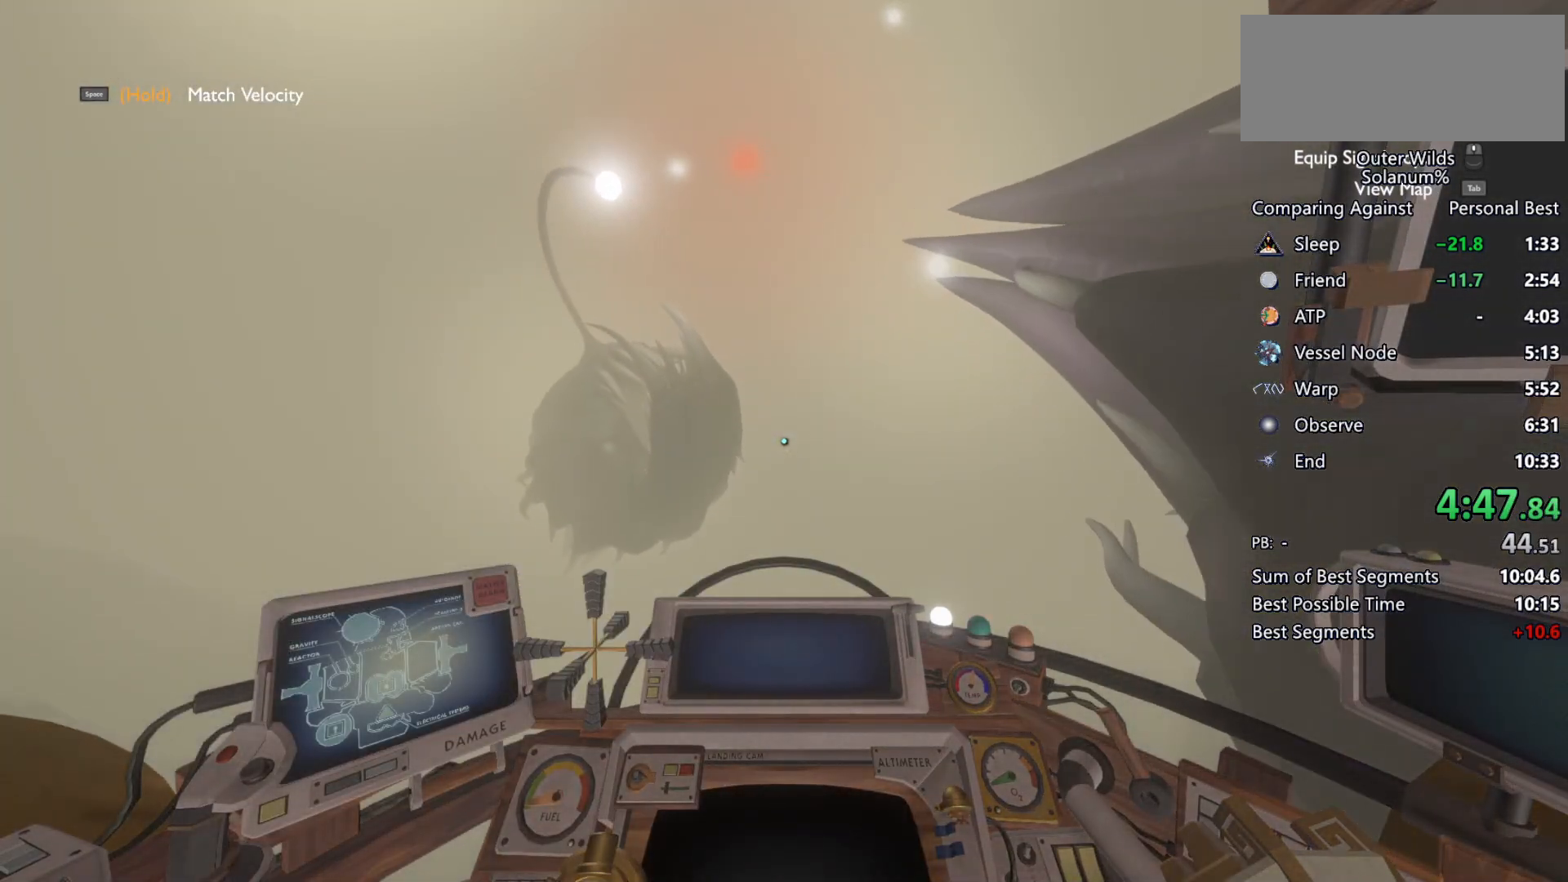
{"keys": [], "mouse": [], "events": [[133, "r", "up"]]}
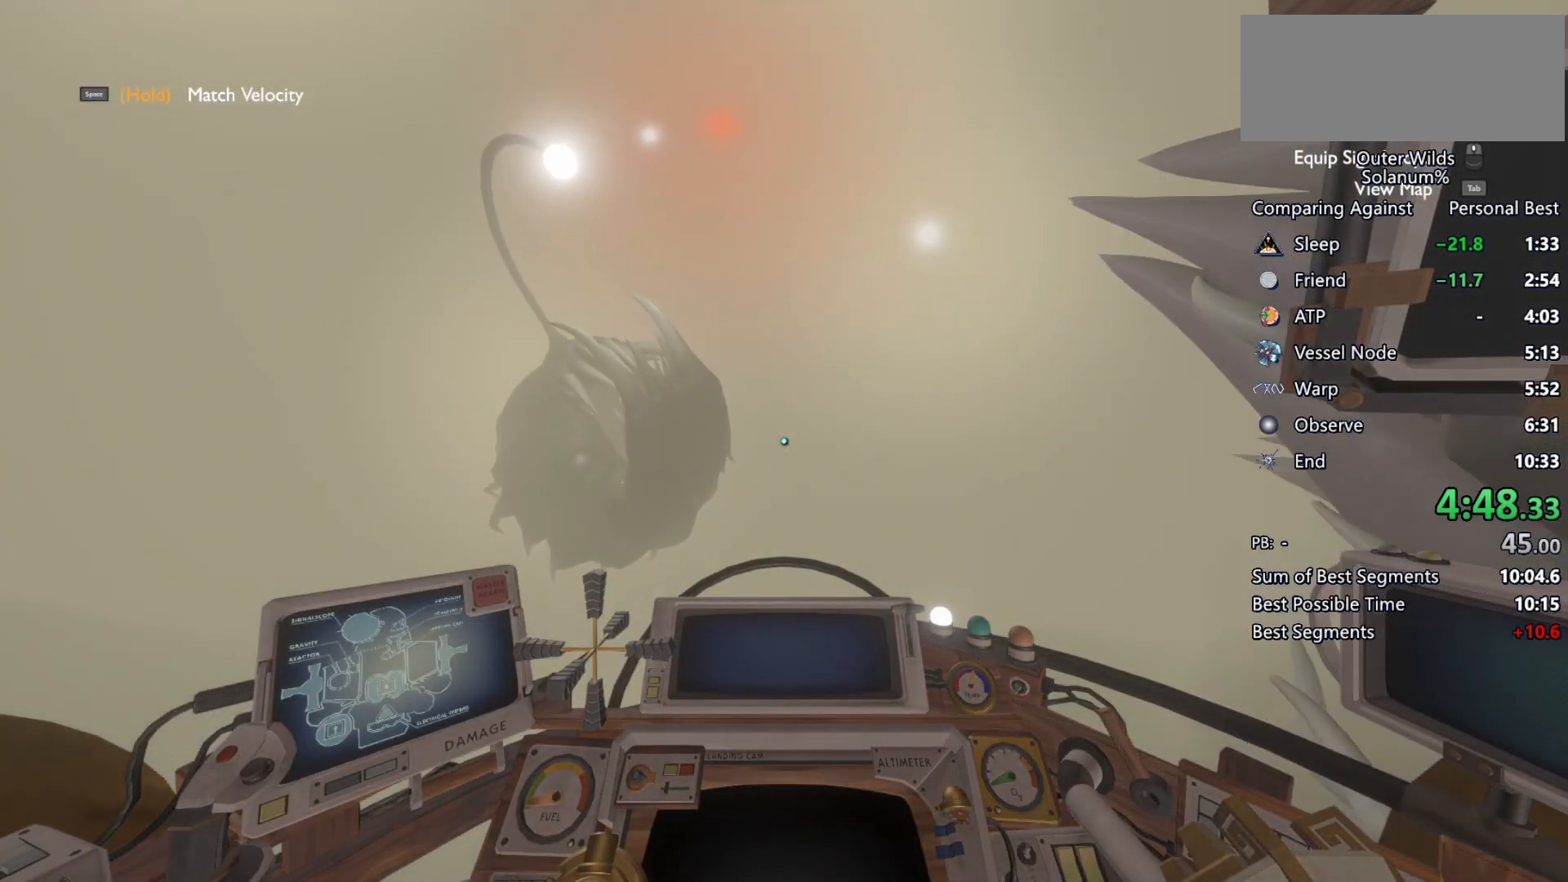
{"keys": [], "mouse": [], "events": []}
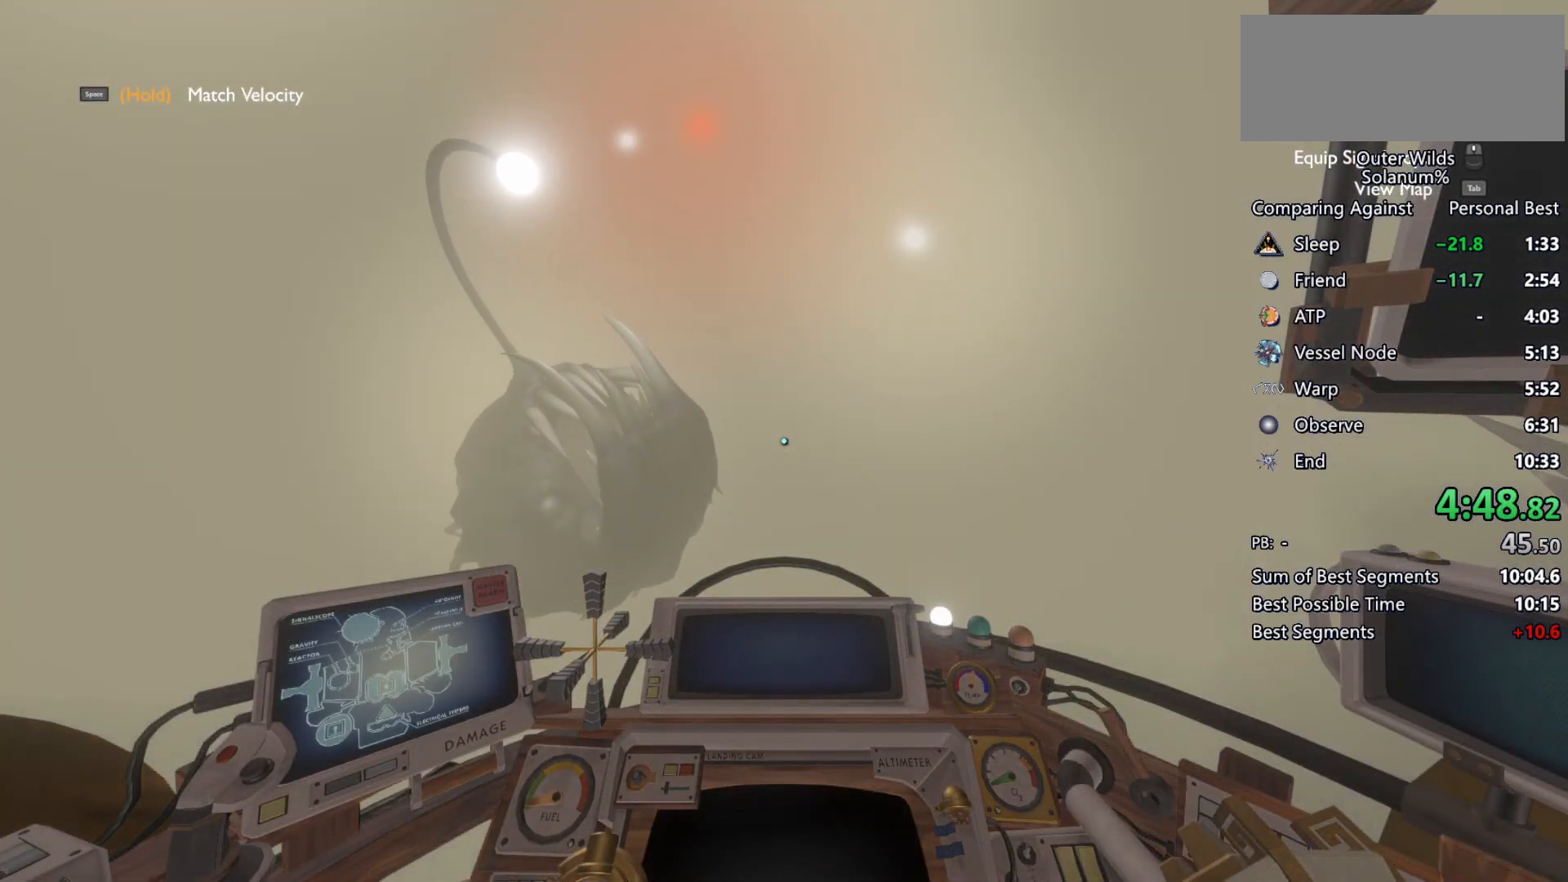
{"keys": [], "mouse": [], "events": []}
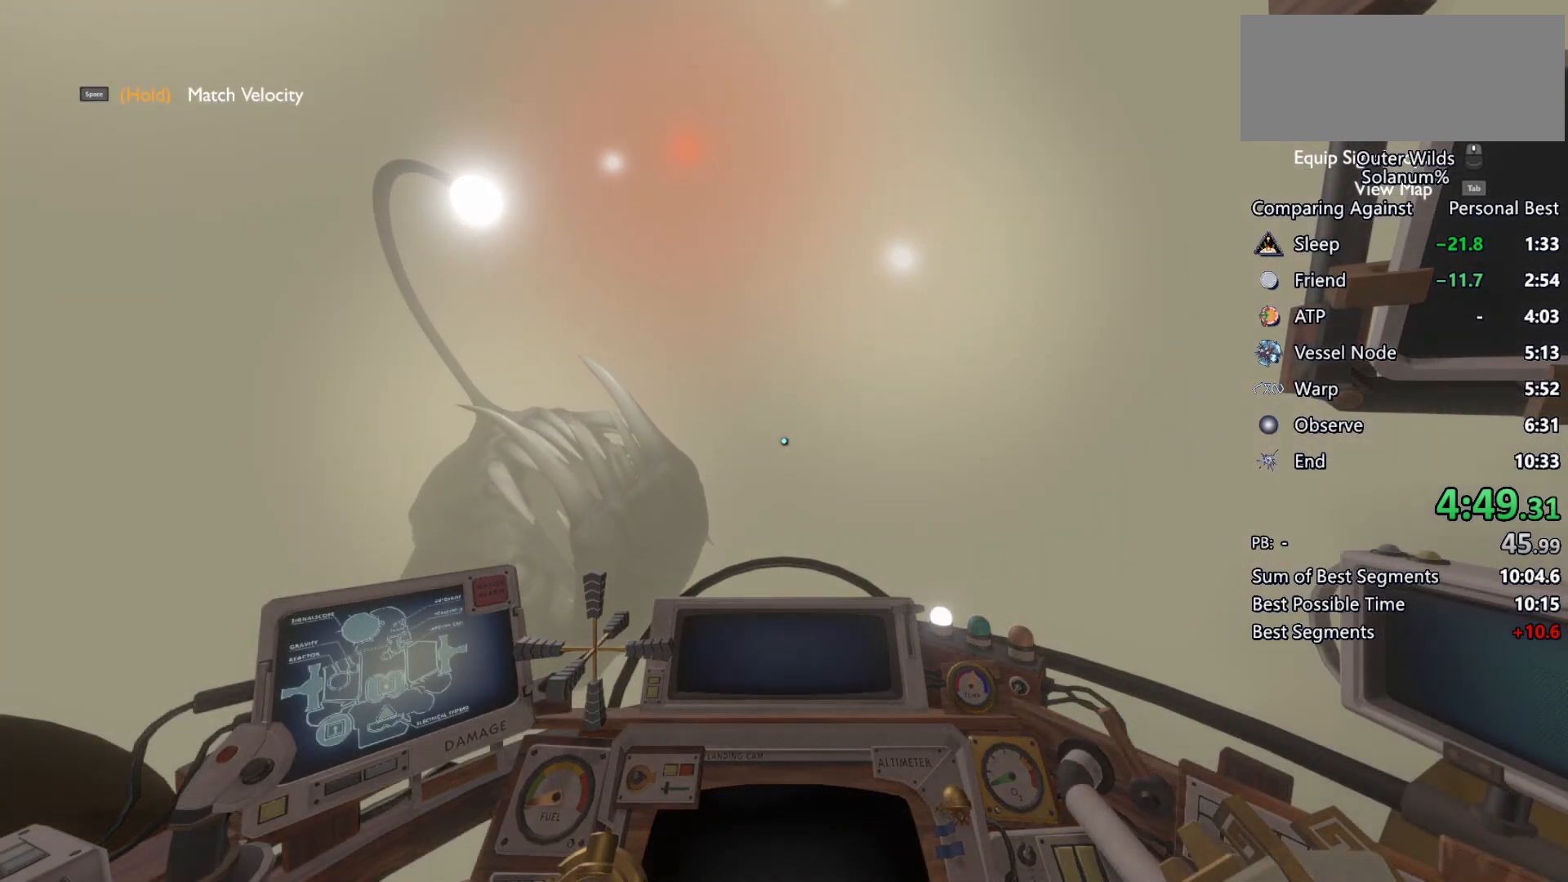
{"keys": ["shift", "w"], "mouse": [], "events": [[133, "shift", "down"], [133, "w", "down"]]}
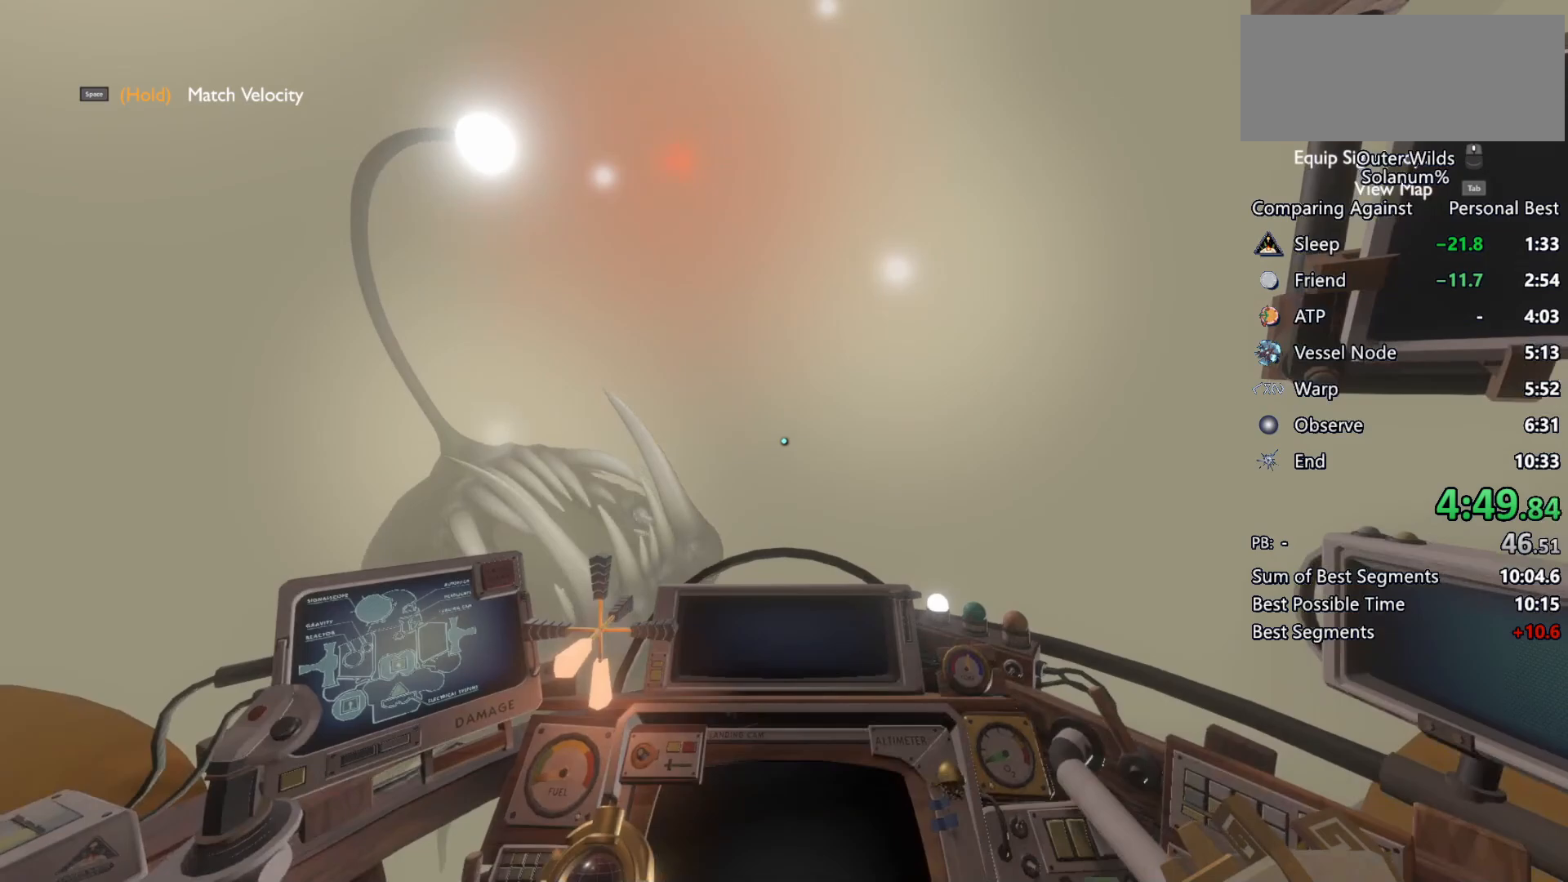
{"keys": ["shift", "w"], "mouse": [], "events": []}
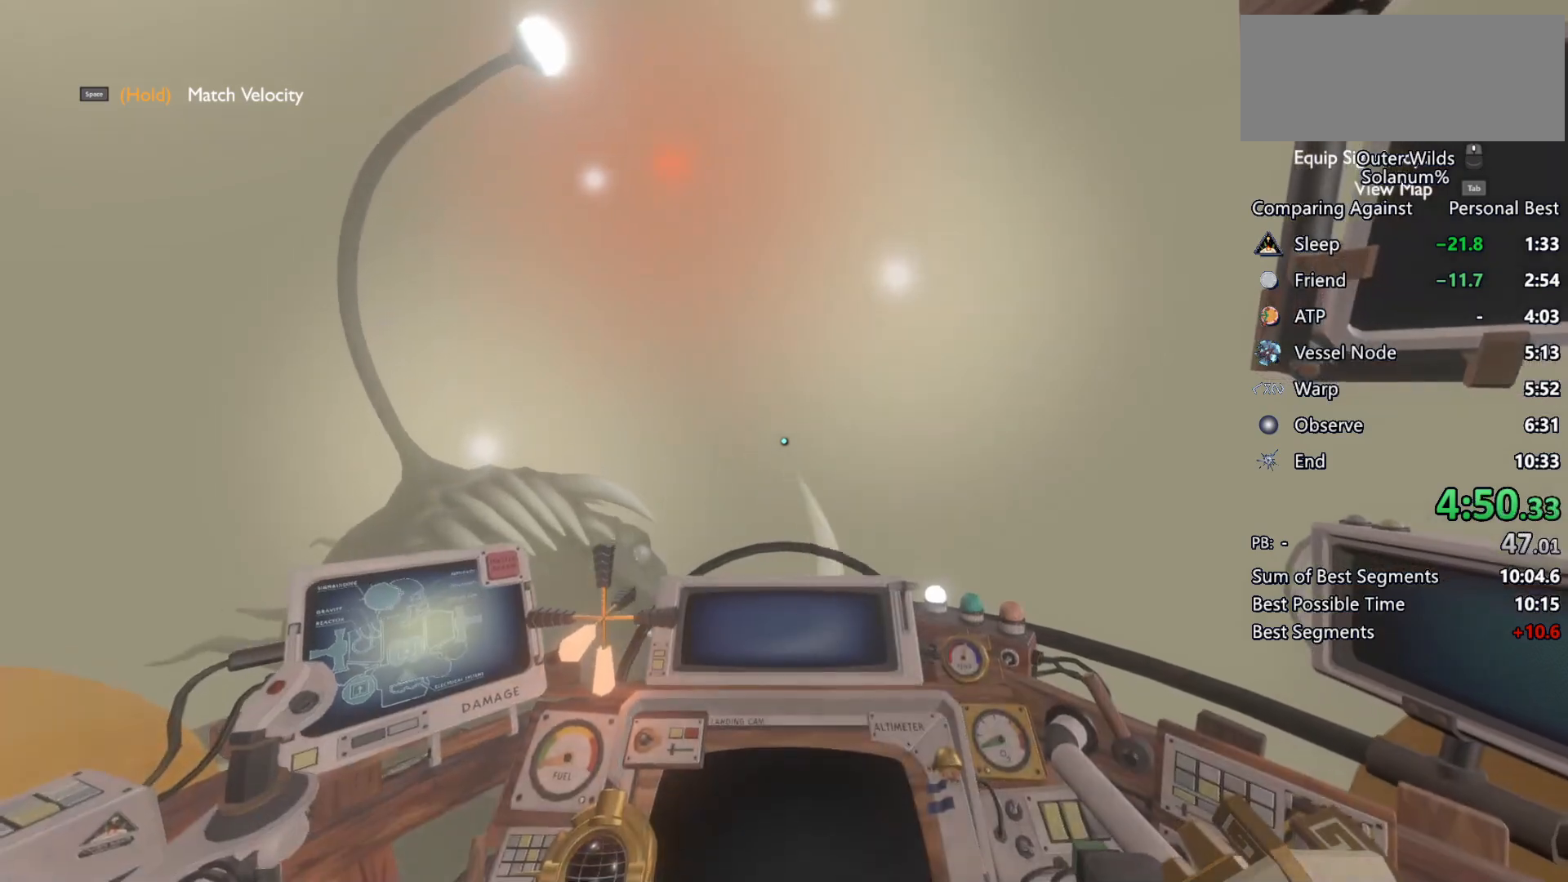
{"keys": ["shift", "w"], "mouse": [], "events": []}
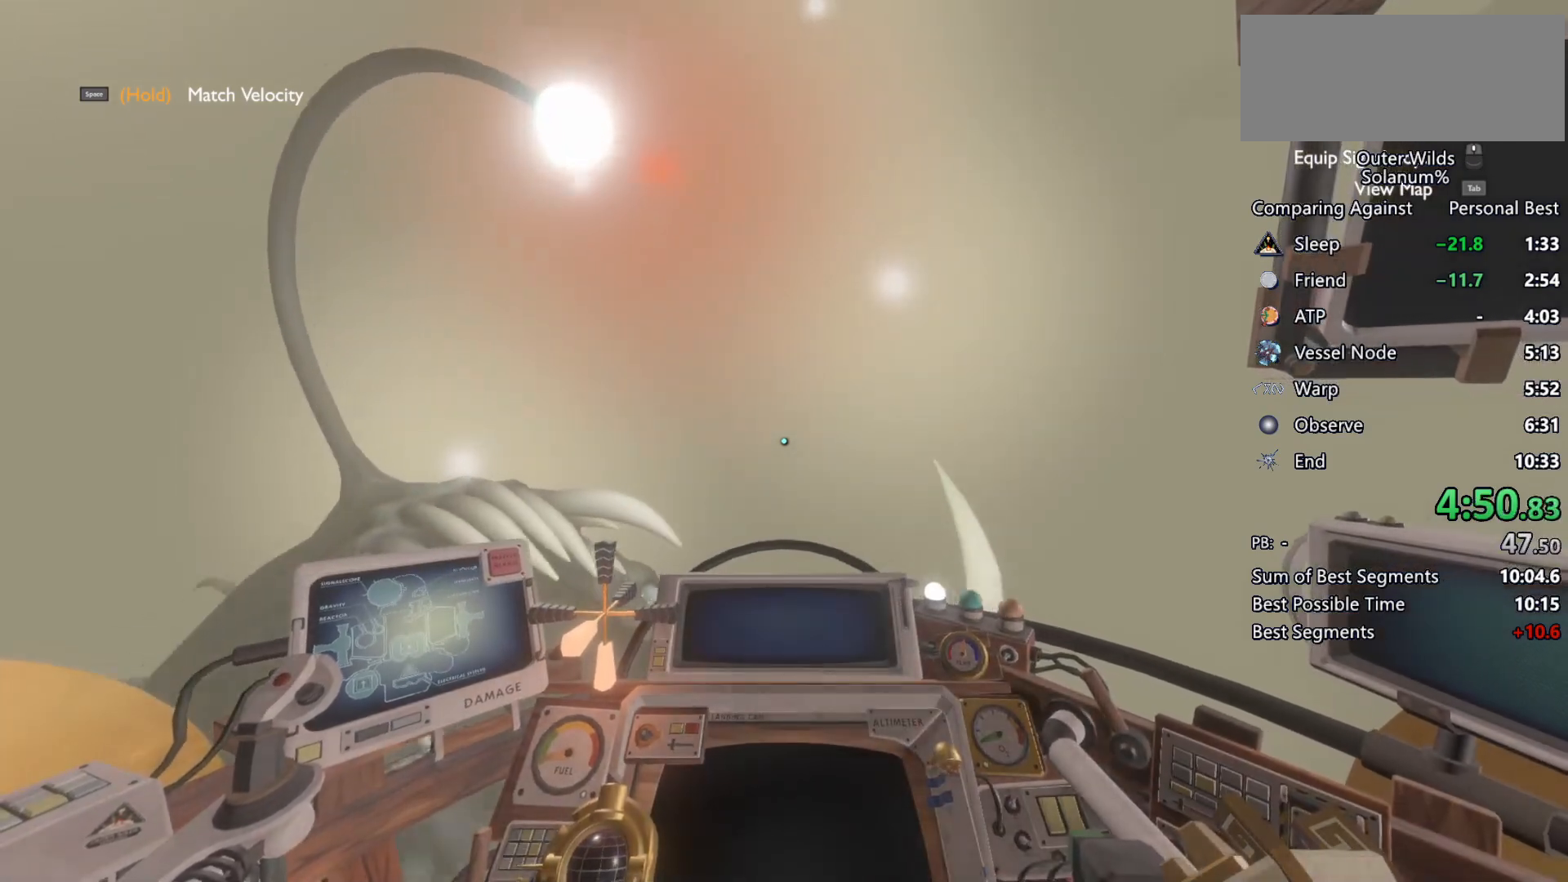
{"keys": ["shift", "w"], "mouse": [], "events": []}
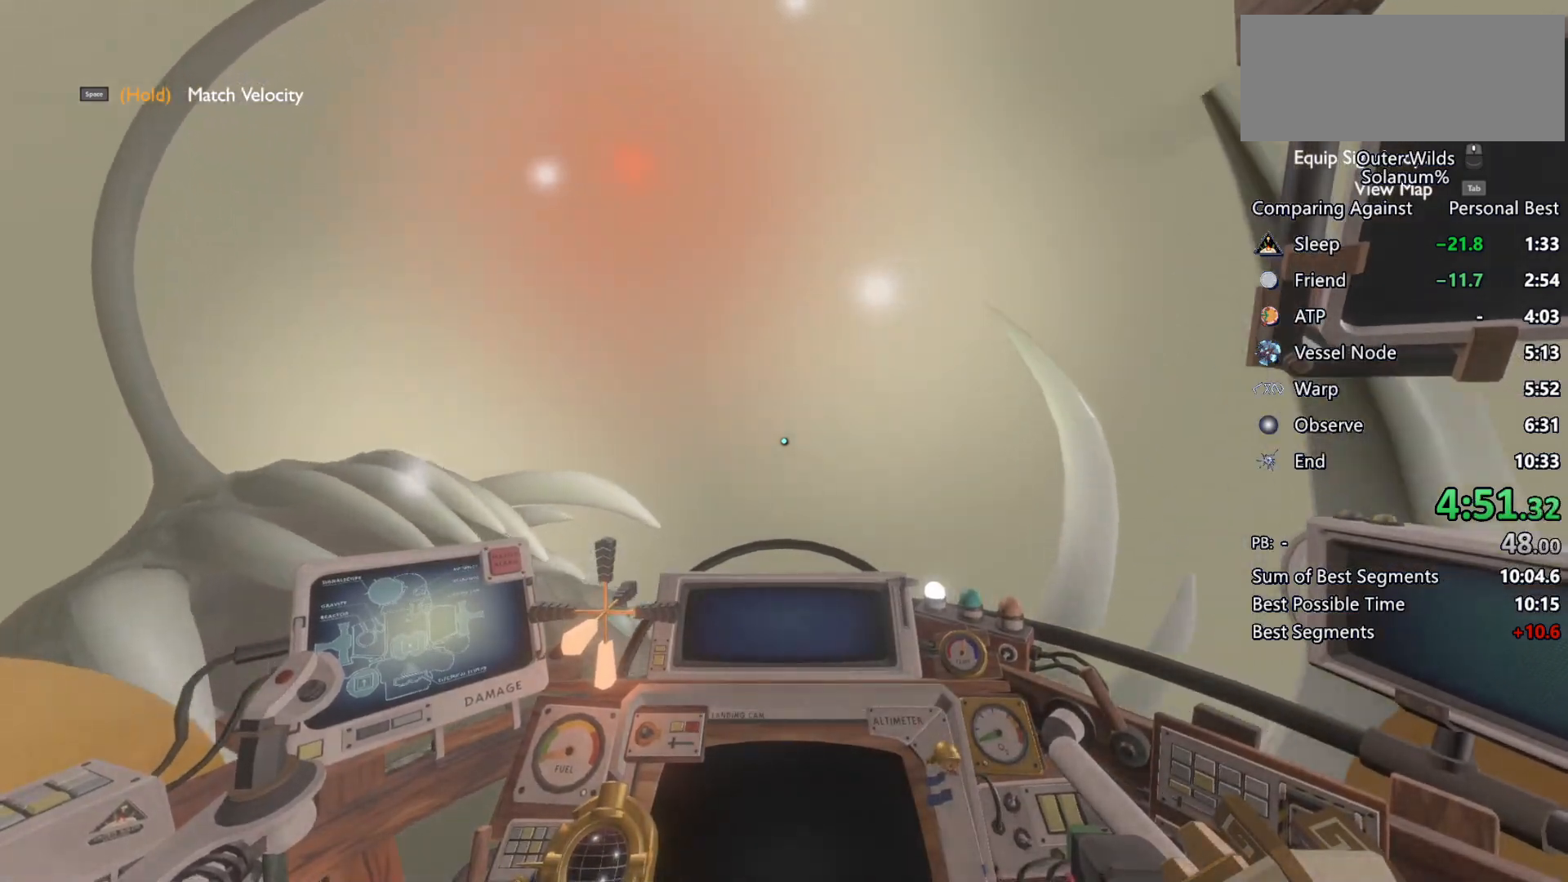
{"keys": ["shift", "w"], "mouse": [], "events": []}
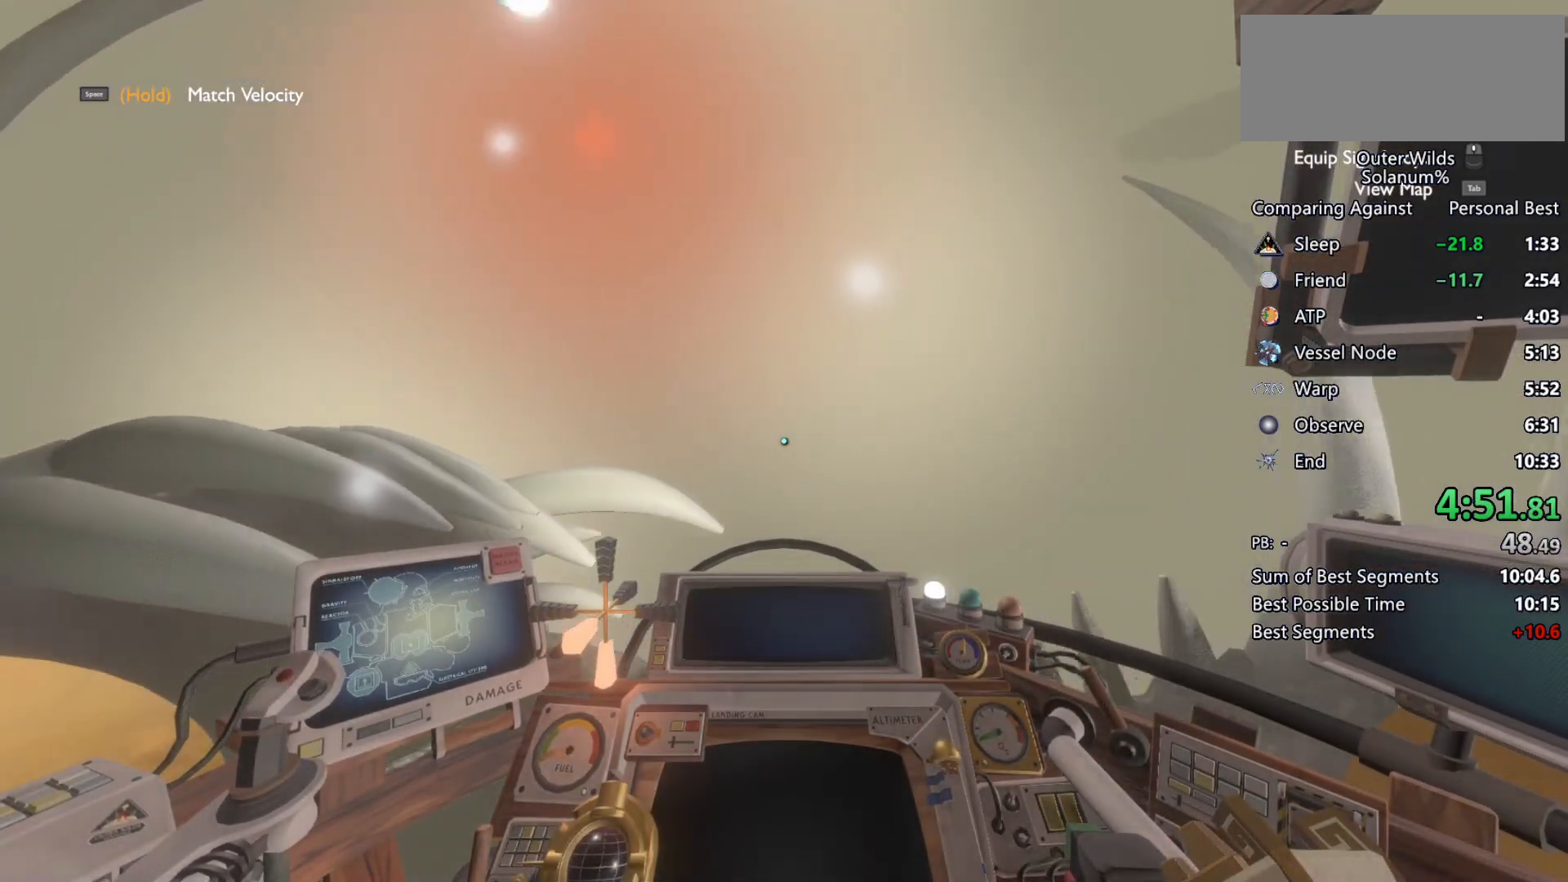
{"keys": ["shift", "w"], "mouse": [], "events": []}
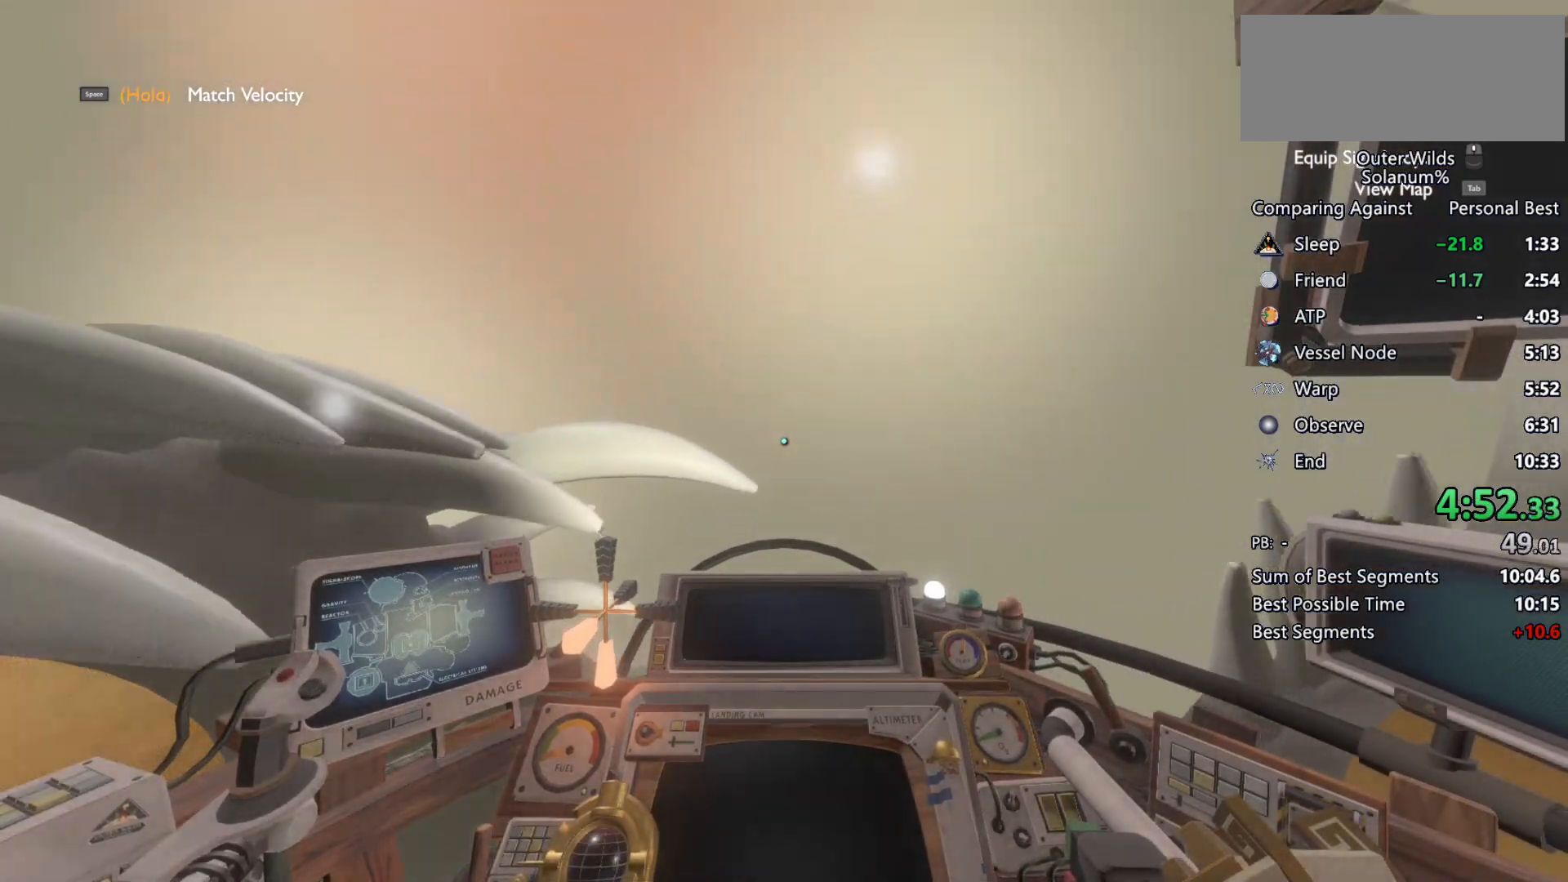
{"keys": ["r", "shift", "w"], "mouse": [], "events": [[467, "r", "down"]]}